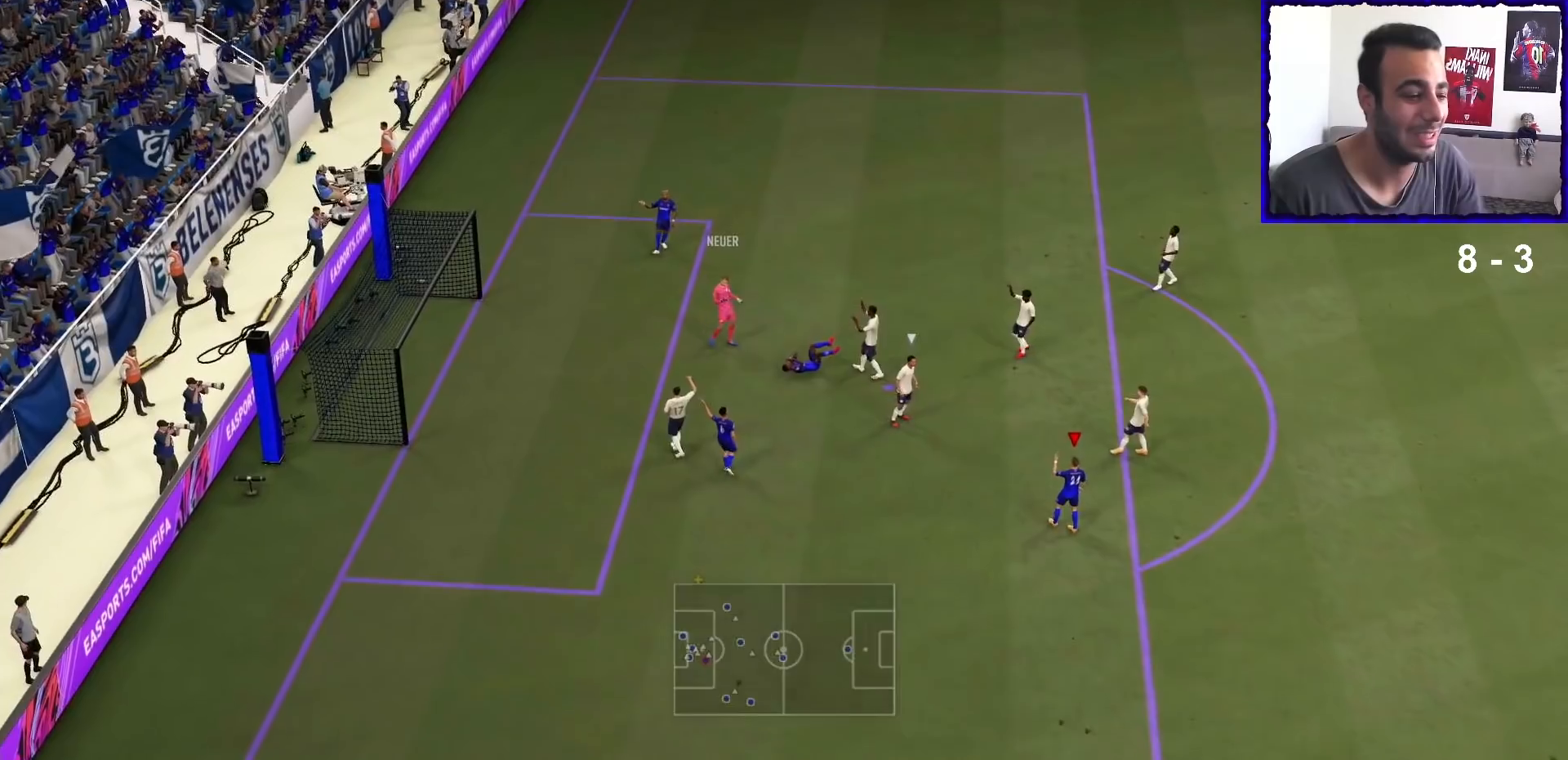
Gameplay with a controller (PlayStation layout); each line is a JSON object with the inputs held at the frame after it. "events" lists button and stick changes between this image and that frame as [ms after this image, input, new state], when the widget could be followed in between. Not read: L3 R3.
{"buttons": [], "left_stick": "center", "right_stick": "center", "events": []}
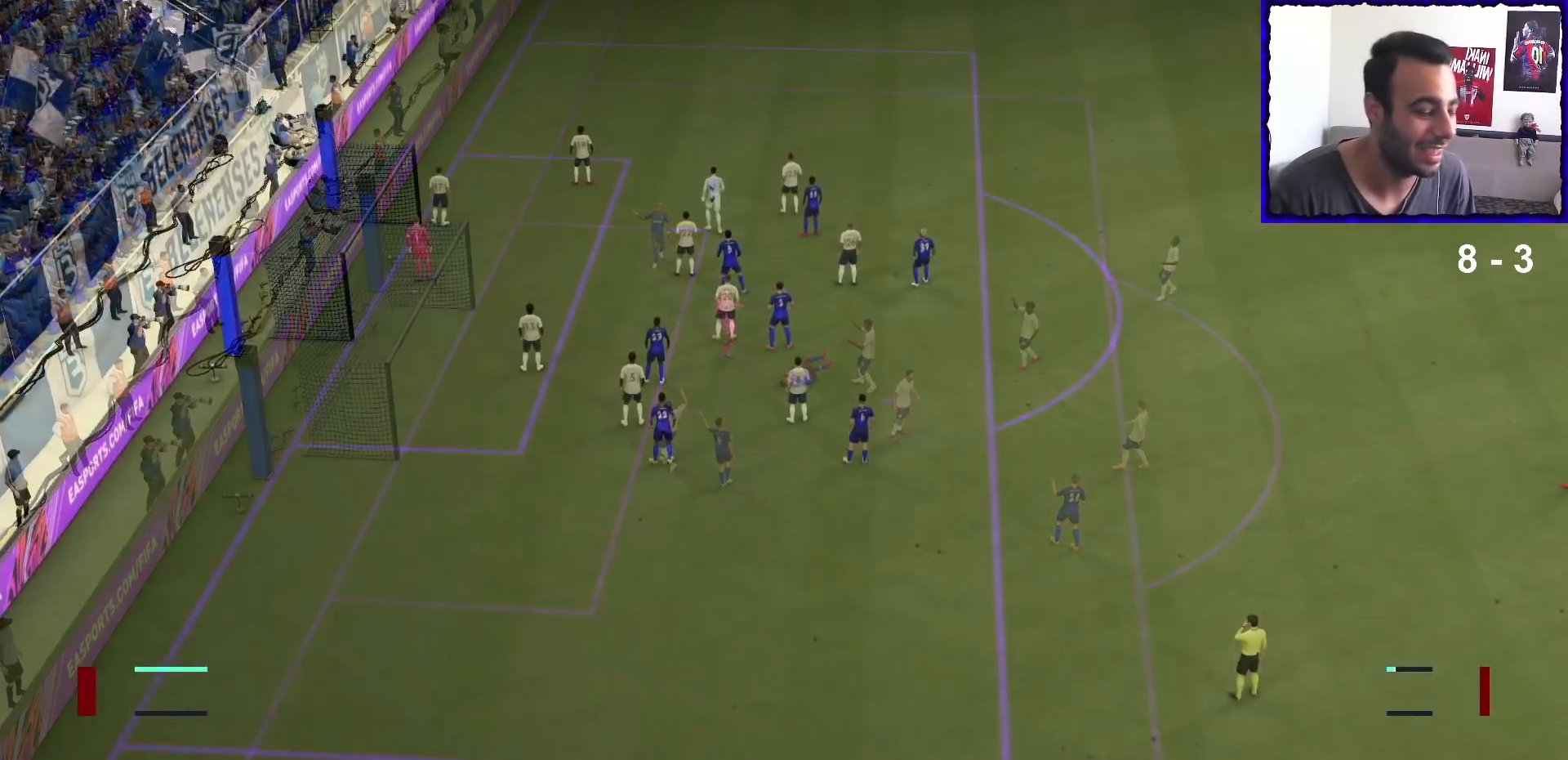
{"buttons": [], "left_stick": "center", "right_stick": "center", "events": []}
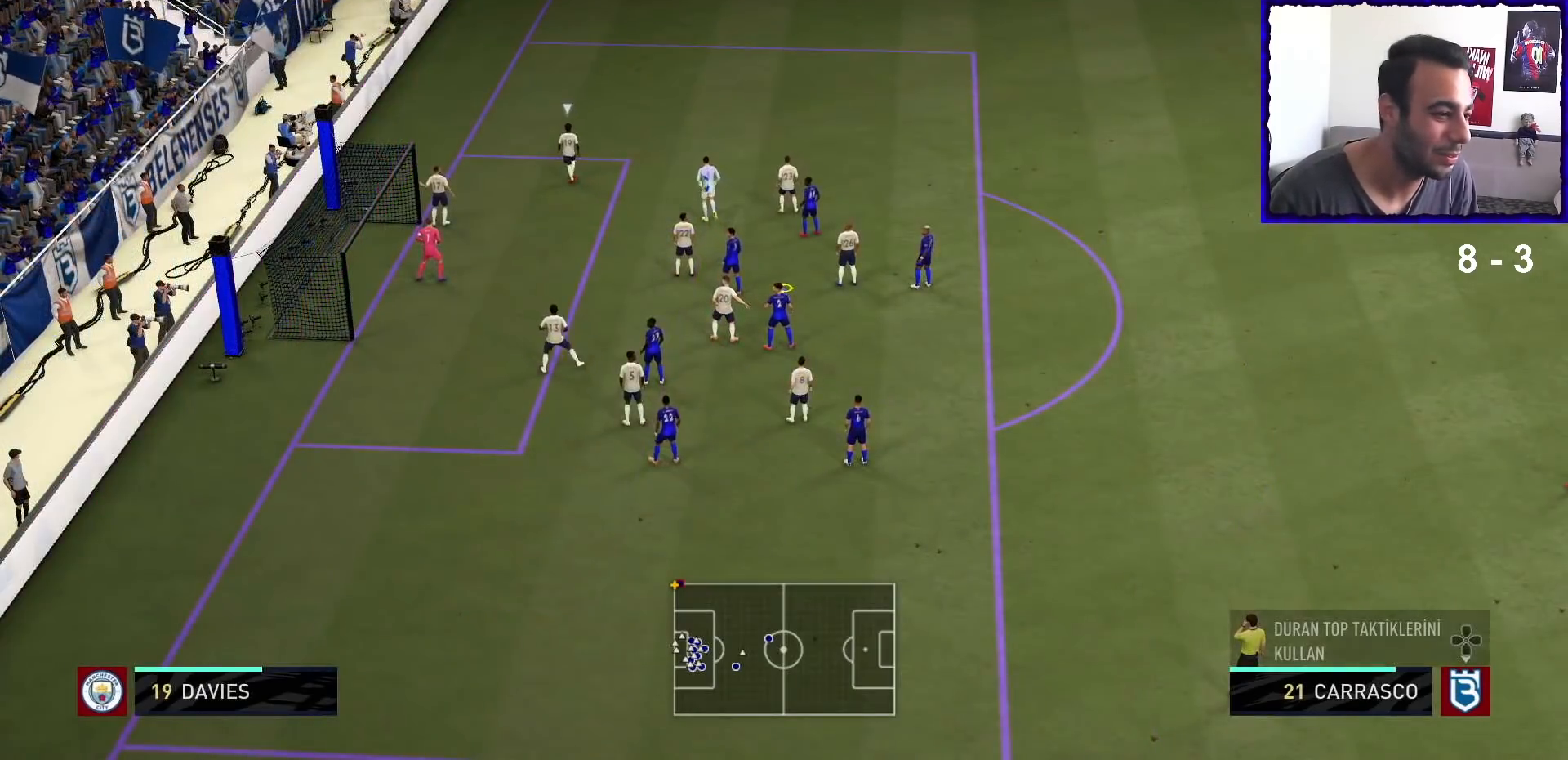
{"buttons": [], "left_stick": "center", "right_stick": "center", "events": []}
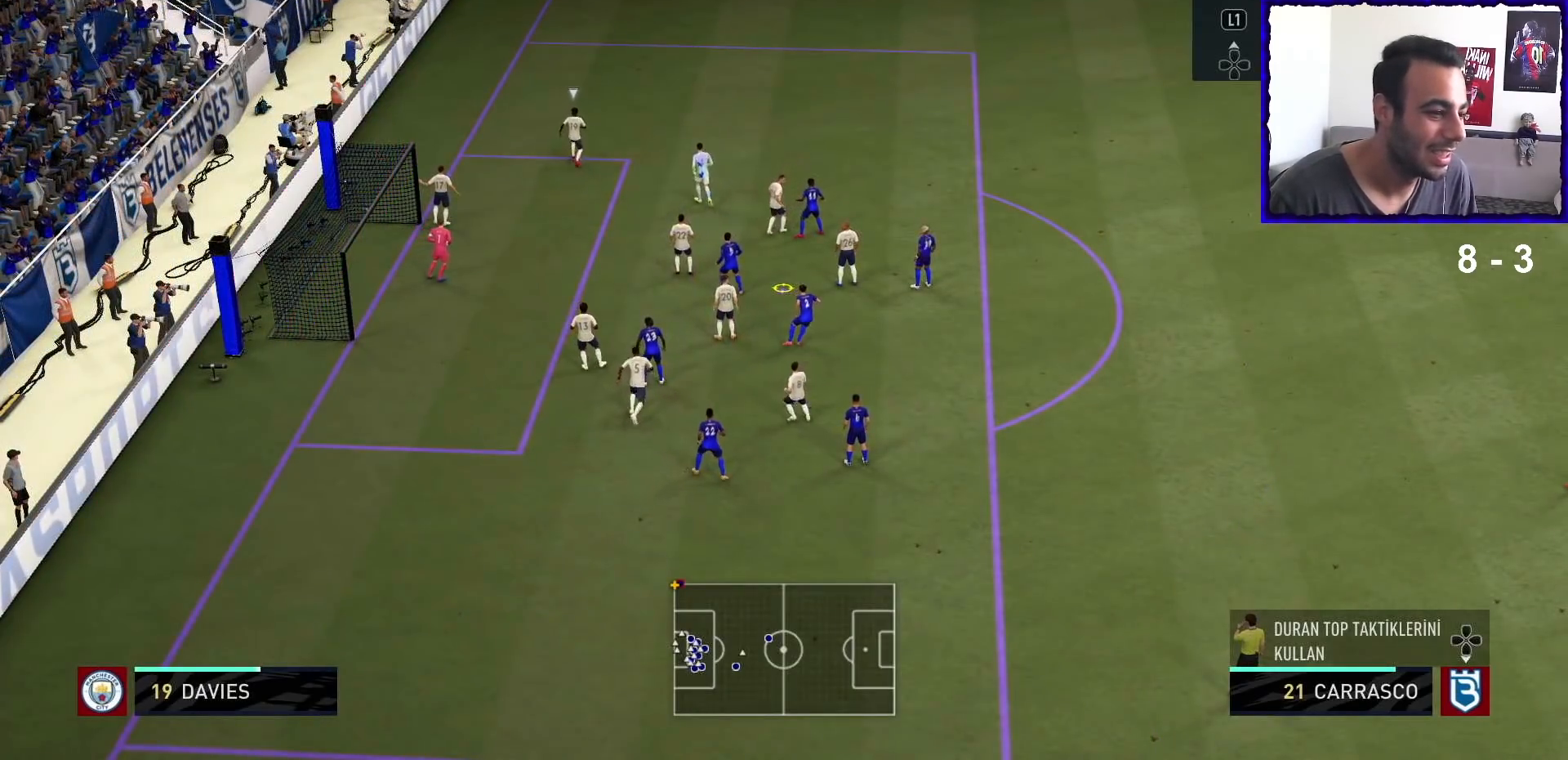
{"buttons": [], "left_stick": "center", "right_stick": "center"}
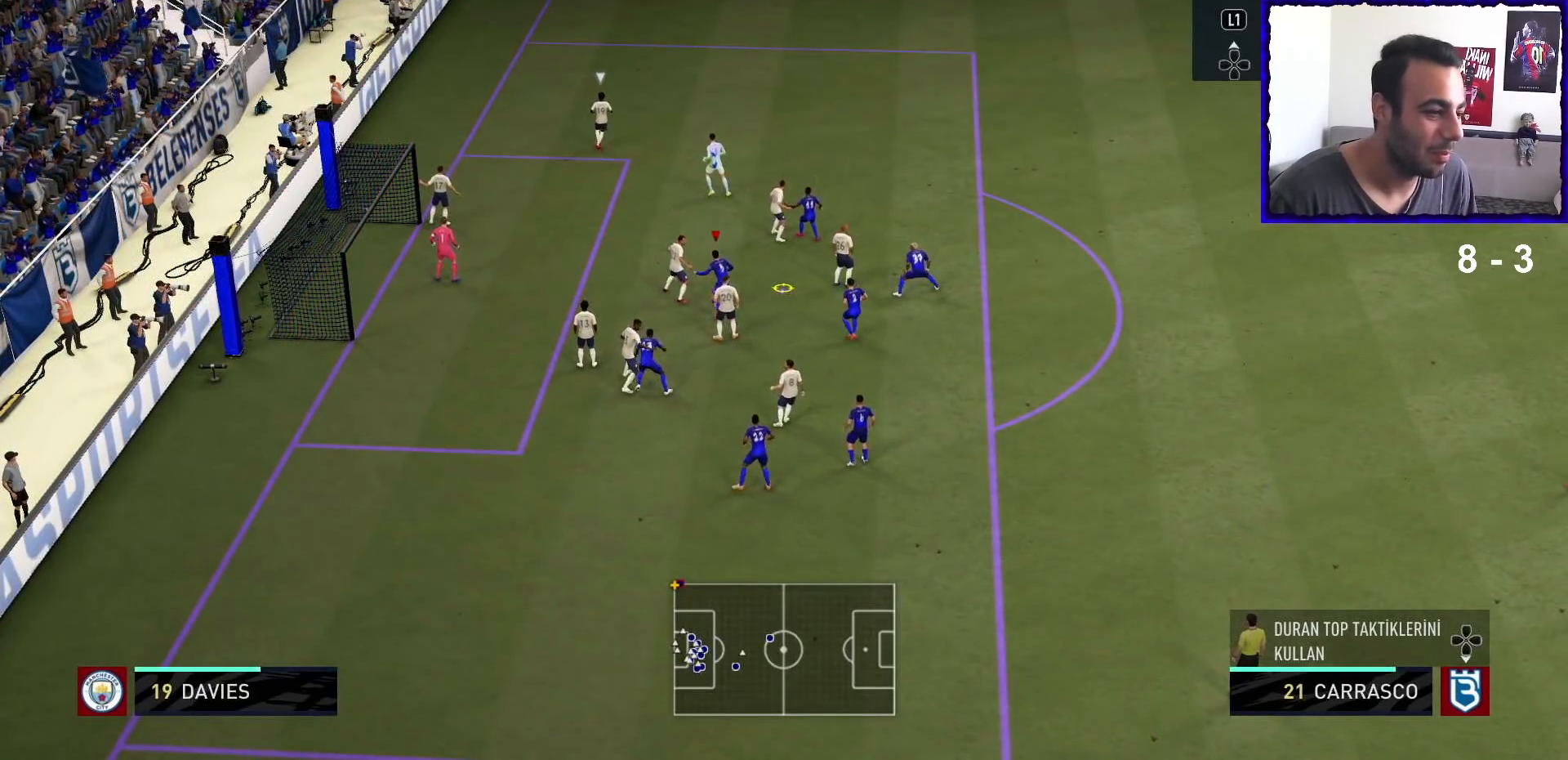
{"buttons": ["CIRCLE"], "left_stick": "up-left", "right_stick": "center", "events": [[233, "left_stick", "up-left"], [400, "CIRCLE", "down"]]}
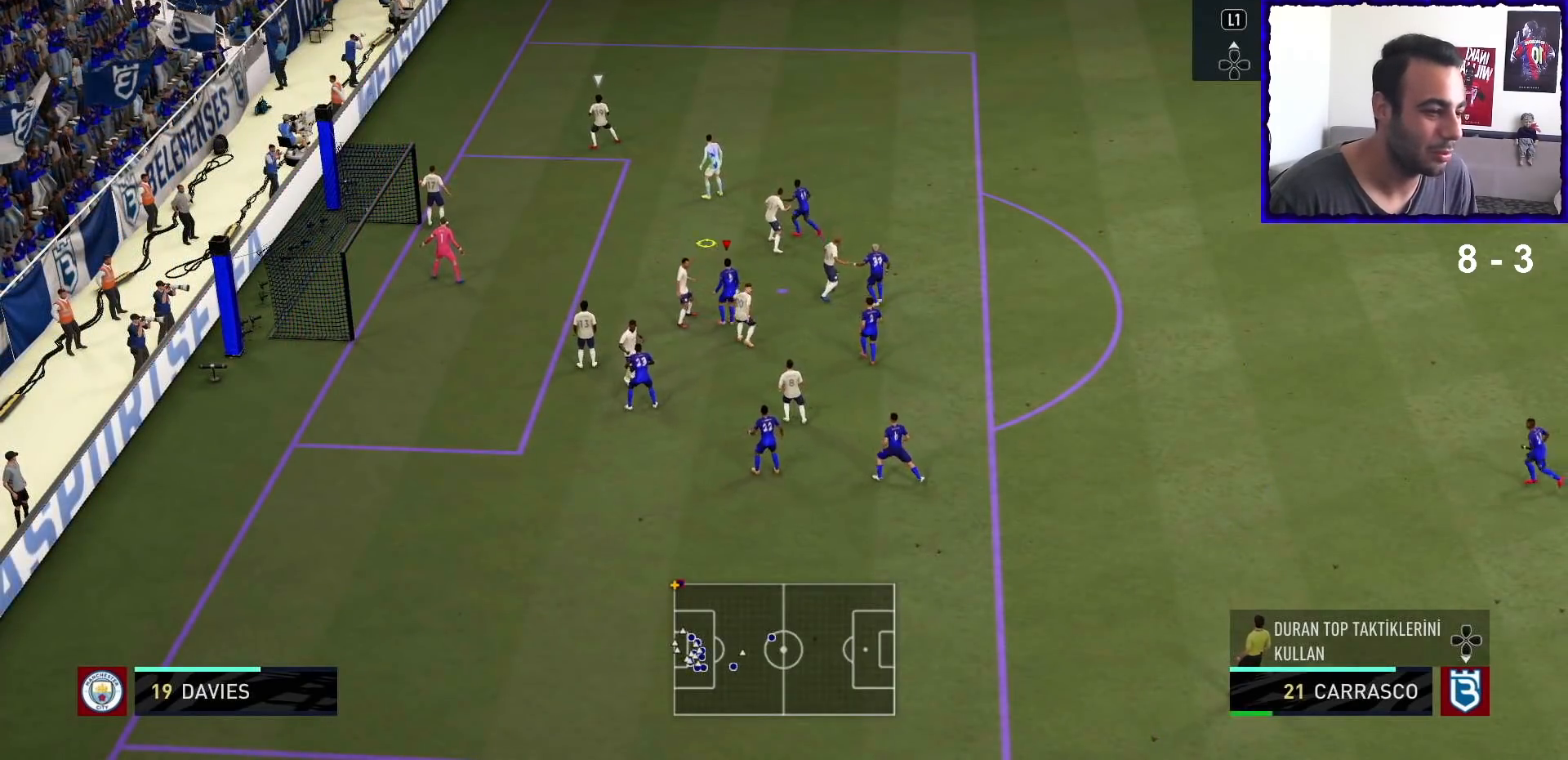
{"buttons": [], "left_stick": "up-right", "right_stick": "center", "events": [[33, "left_stick", "center"], [67, "CIRCLE", "up"], [500, "left_stick", "up-right"]]}
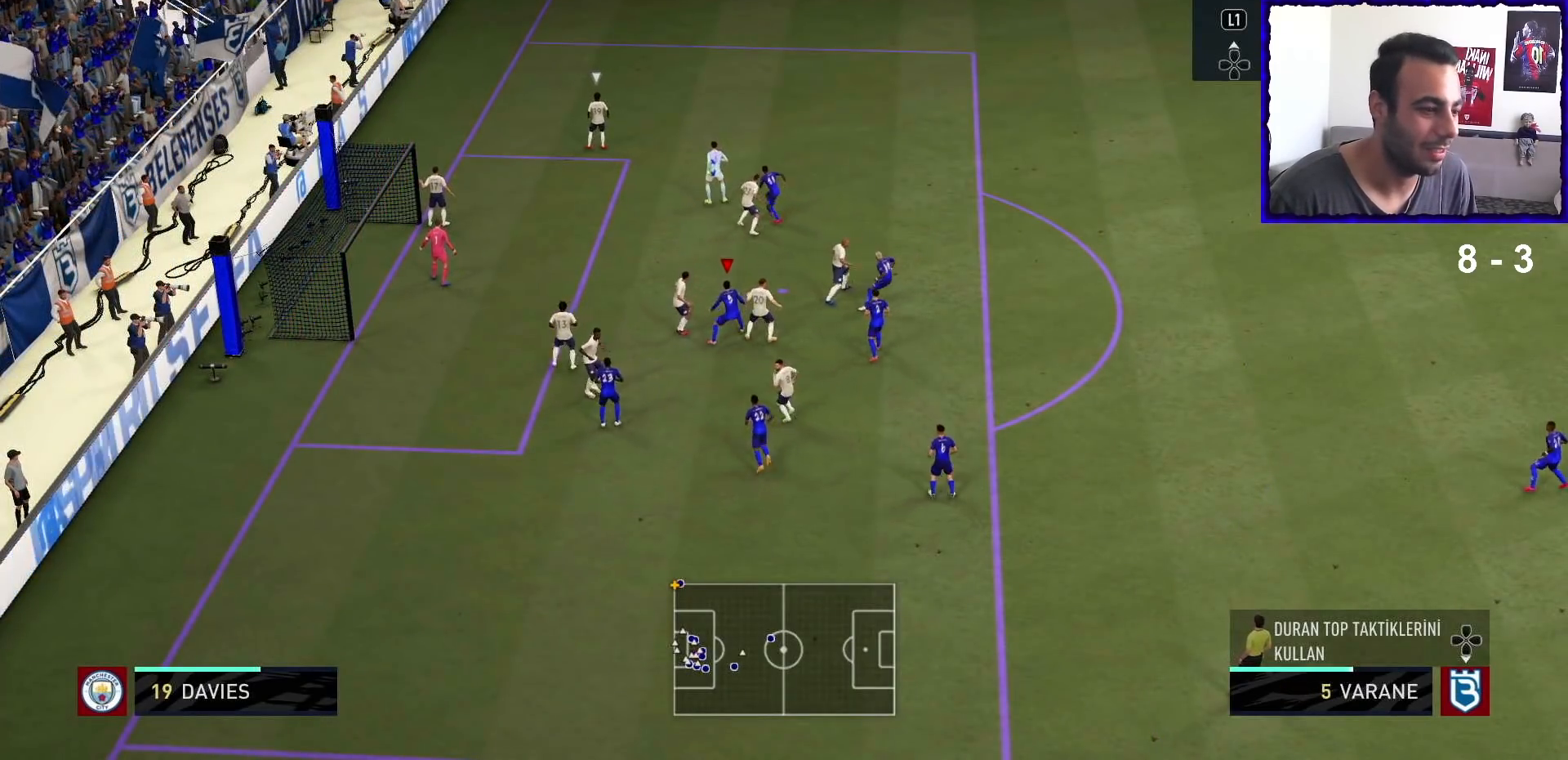
{"buttons": [], "left_stick": "up", "right_stick": "center", "events": [[333, "left_stick", "up"]]}
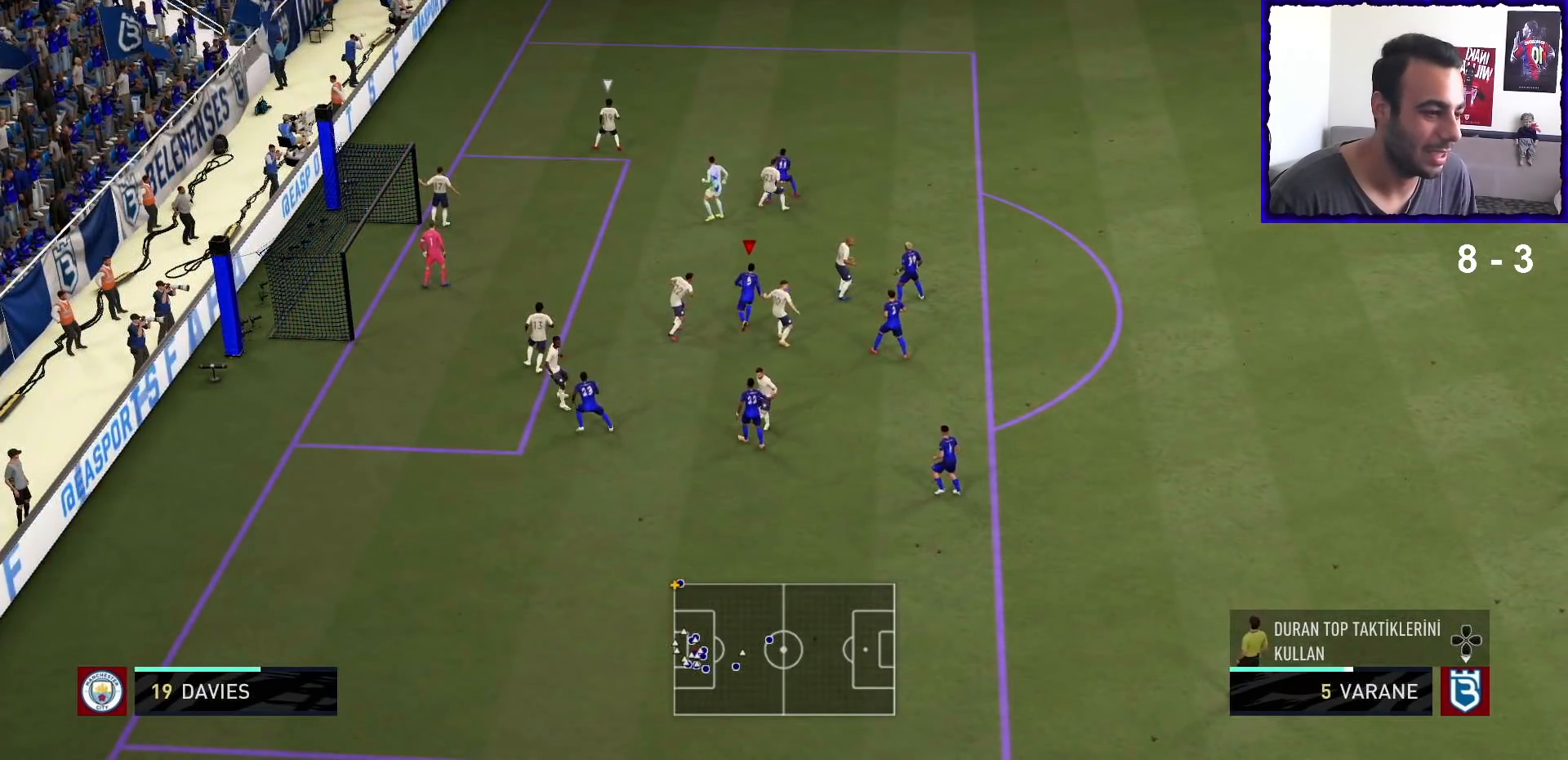
{"buttons": [], "left_stick": "center", "right_stick": "center", "events": [[200, "CIRCLE", "down"], [333, "CIRCLE", "up"], [433, "left_stick", "center"]]}
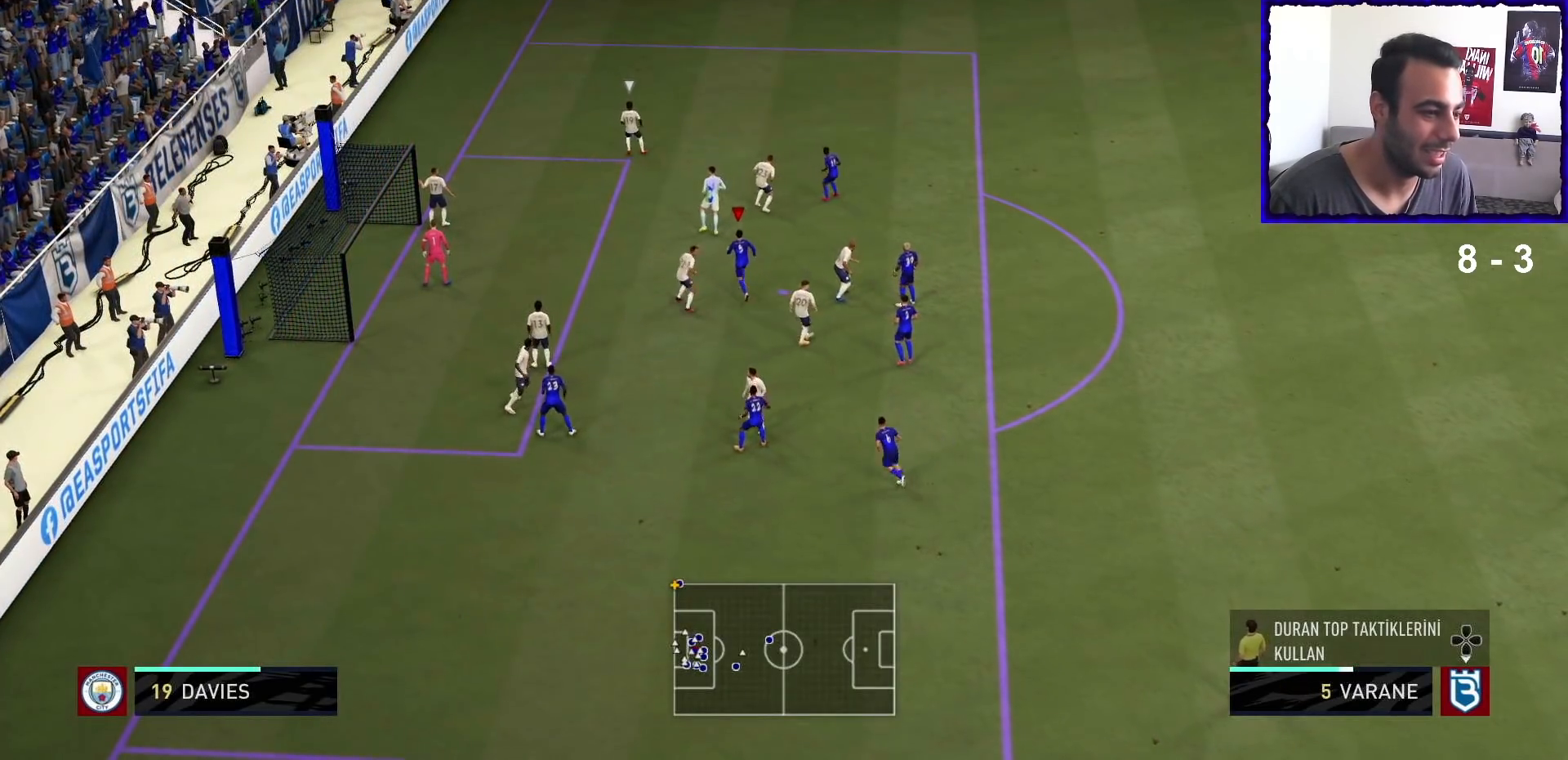
{"buttons": [], "left_stick": "center", "right_stick": "center", "events": [[133, "left_stick", "up"], [300, "left_stick", "center"]]}
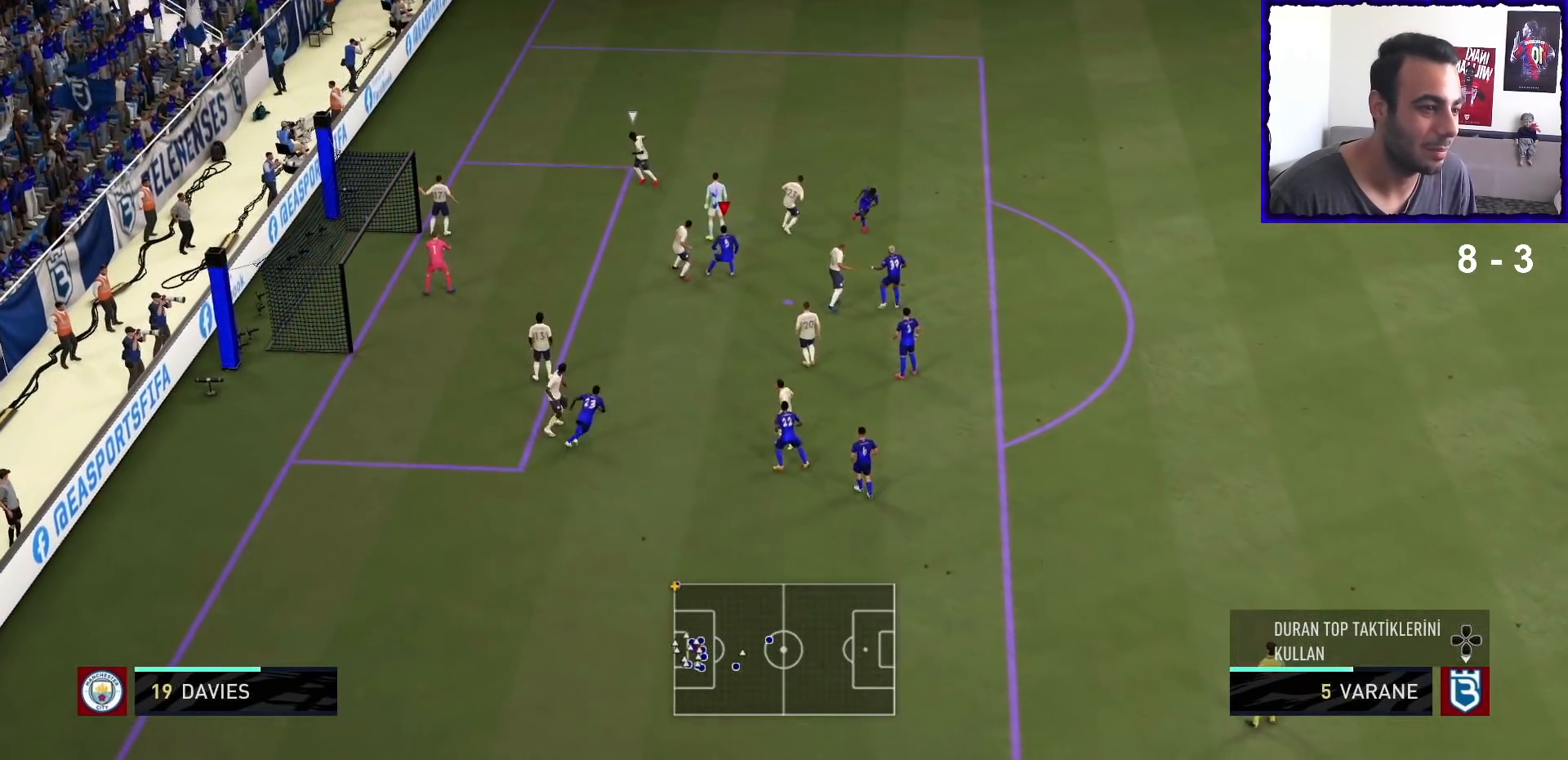
{"buttons": ["R1"], "left_stick": "down-left", "right_stick": "center", "events": [[33, "left_stick", "up"], [167, "left_stick", "center"], [200, "R1", "down"], [267, "left_stick", "left"], [500, "left_stick", "down-left"]]}
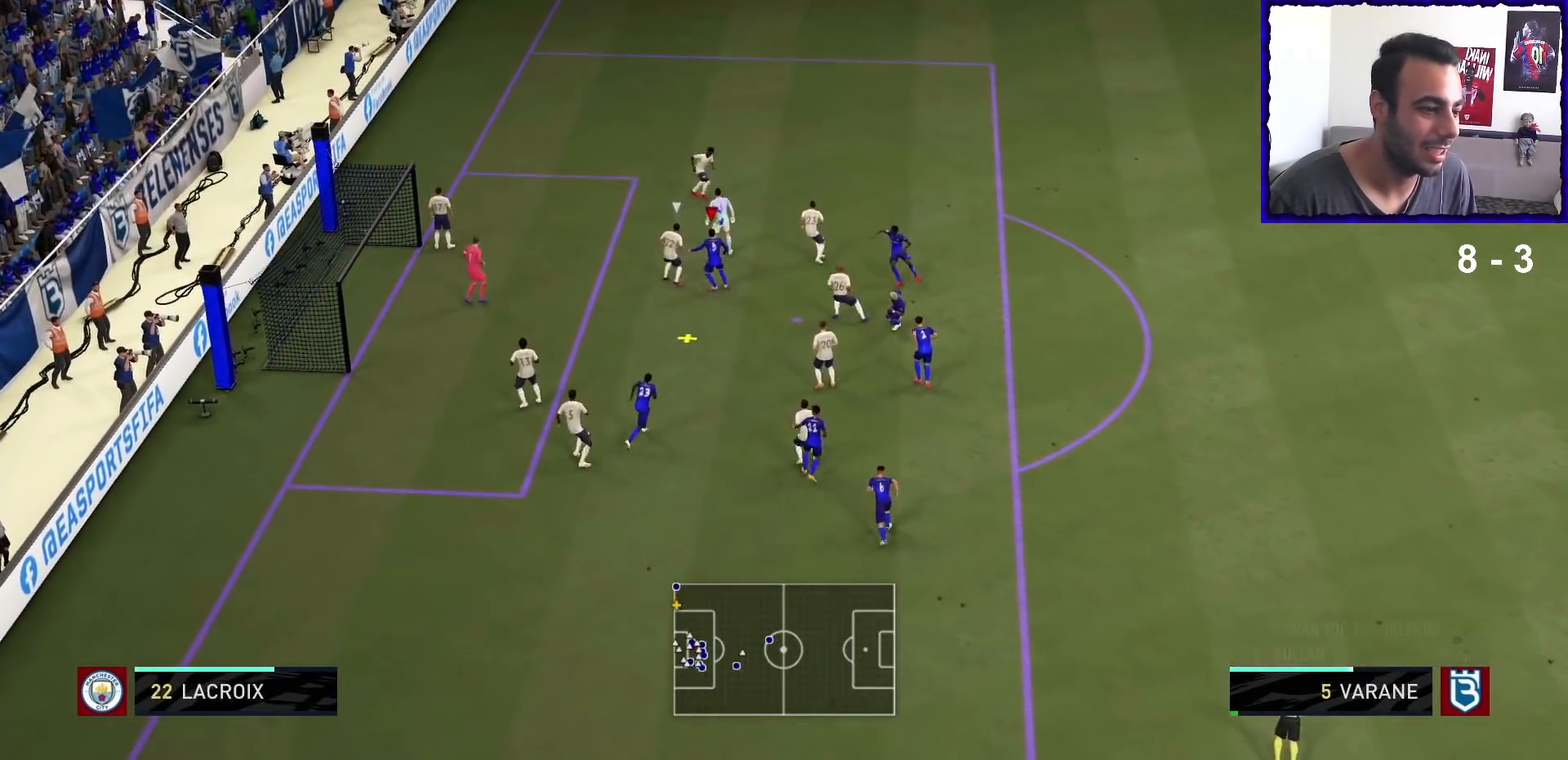
{"buttons": [], "left_stick": "down-left", "right_stick": "center", "events": [[33, "SQUARE", "down"], [333, "SQUARE", "up"], [500, "R1", "up"]]}
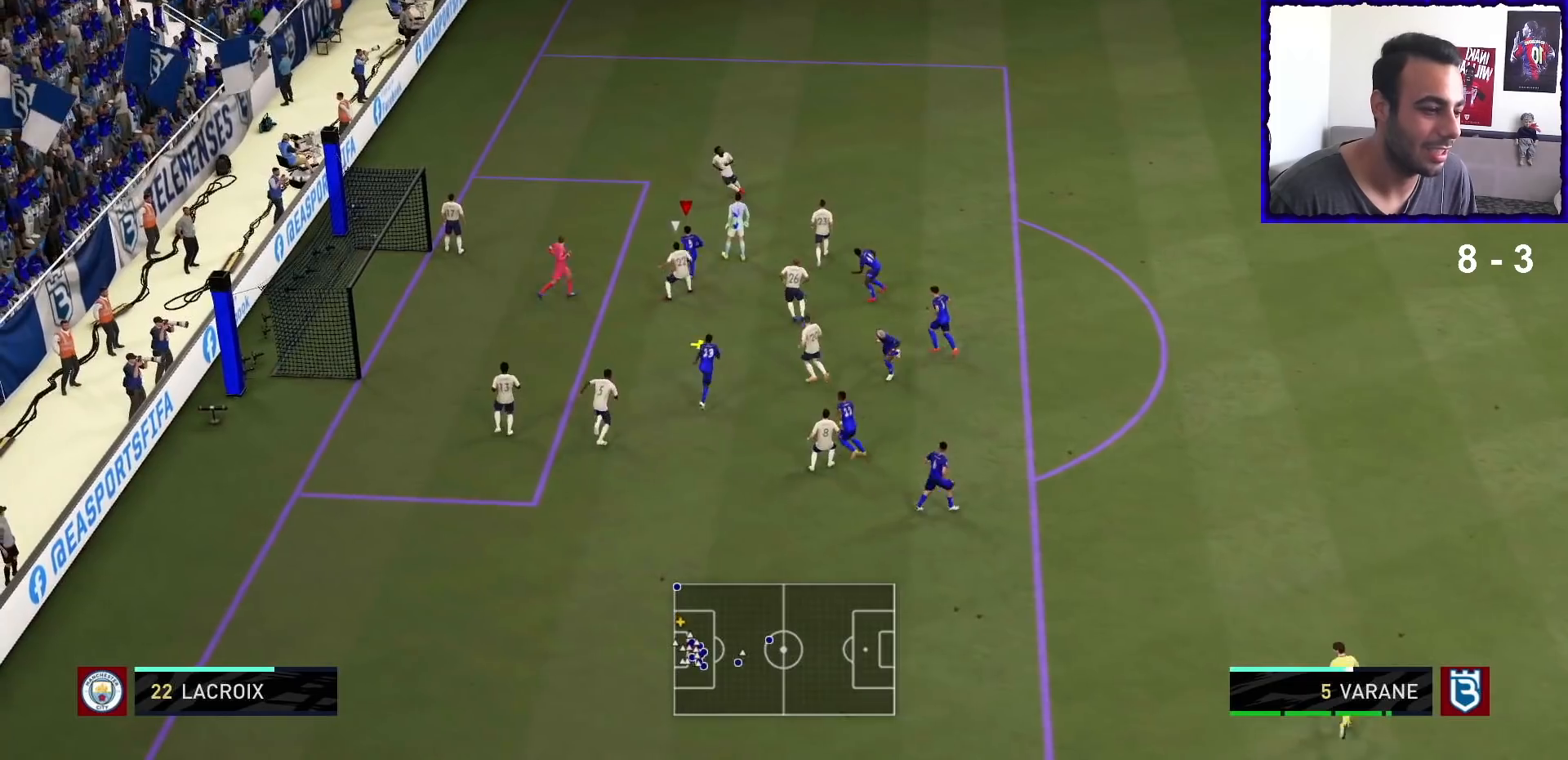
{"buttons": ["R1"], "left_stick": "down-left", "right_stick": "center", "events": [[33, "R1", "down"], [33, "left_stick", "left"], [167, "left_stick", "down-left"]]}
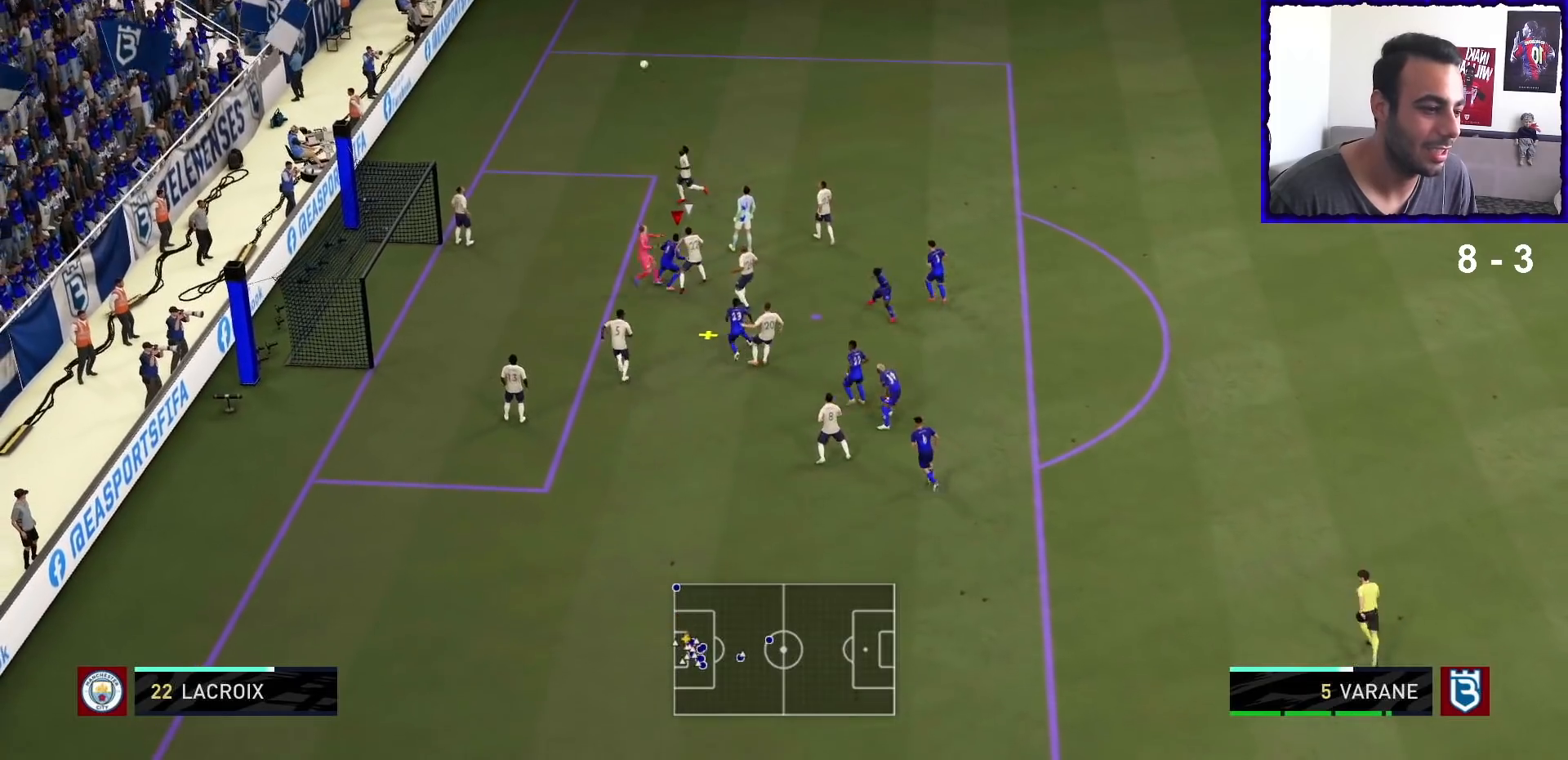
{"buttons": ["R1"], "left_stick": "down-left", "right_stick": "center", "events": []}
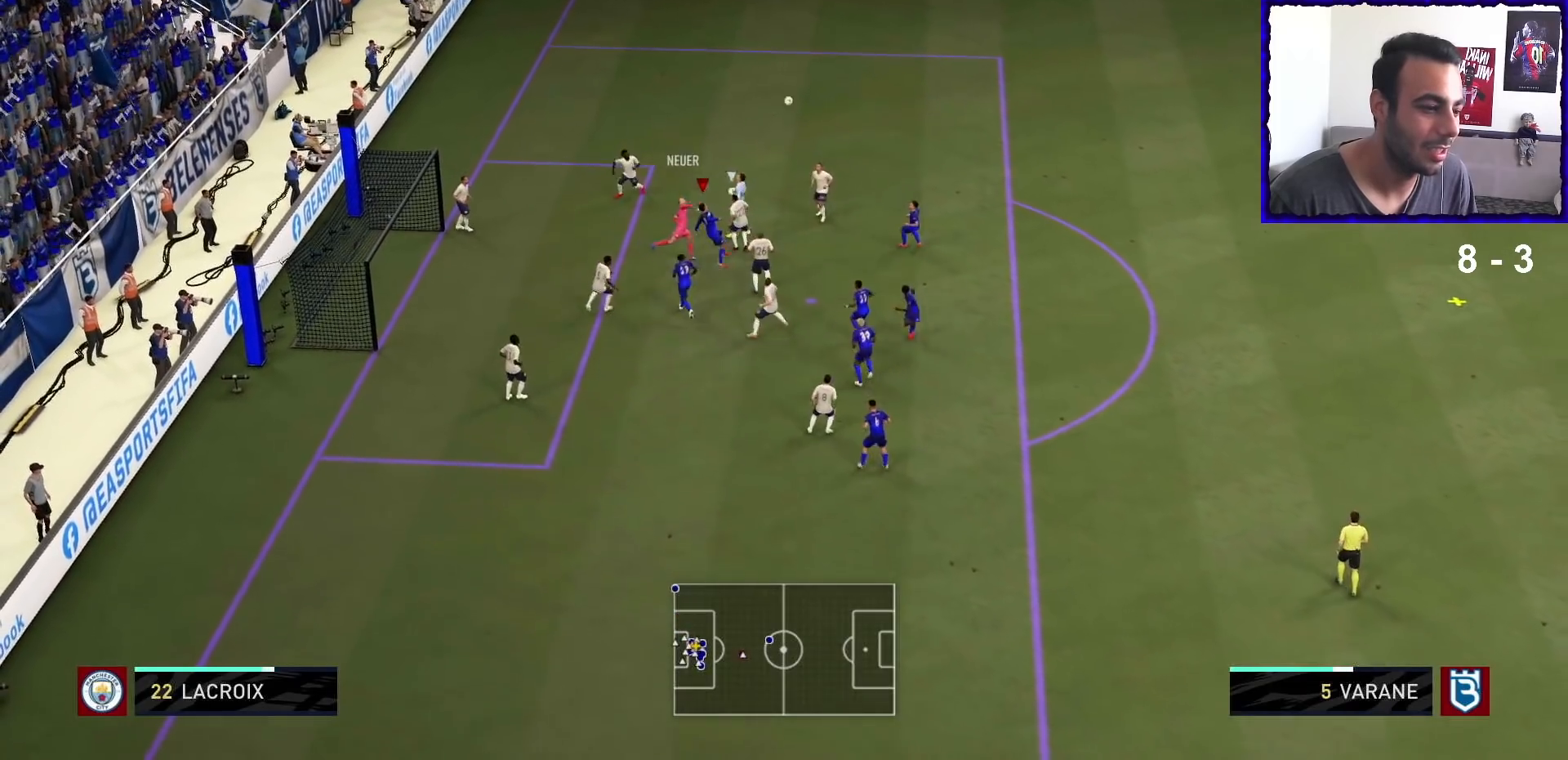
{"buttons": ["R1"], "left_stick": "left", "right_stick": "center", "events": [[267, "left_stick", "left"], [300, "R1", "up"], [367, "R1", "down"]]}
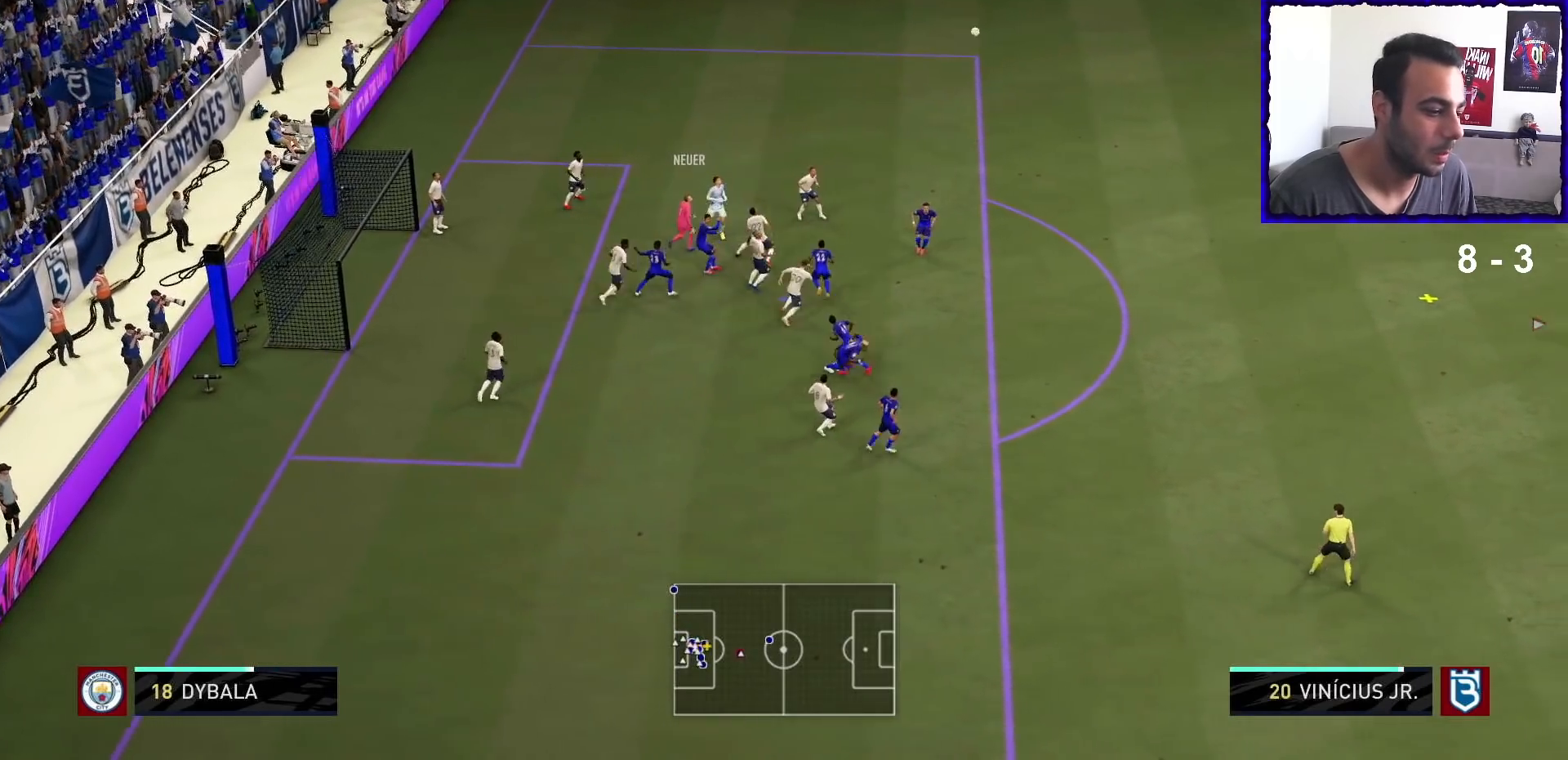
{"buttons": ["R1"], "left_stick": "left", "right_stick": "center", "events": []}
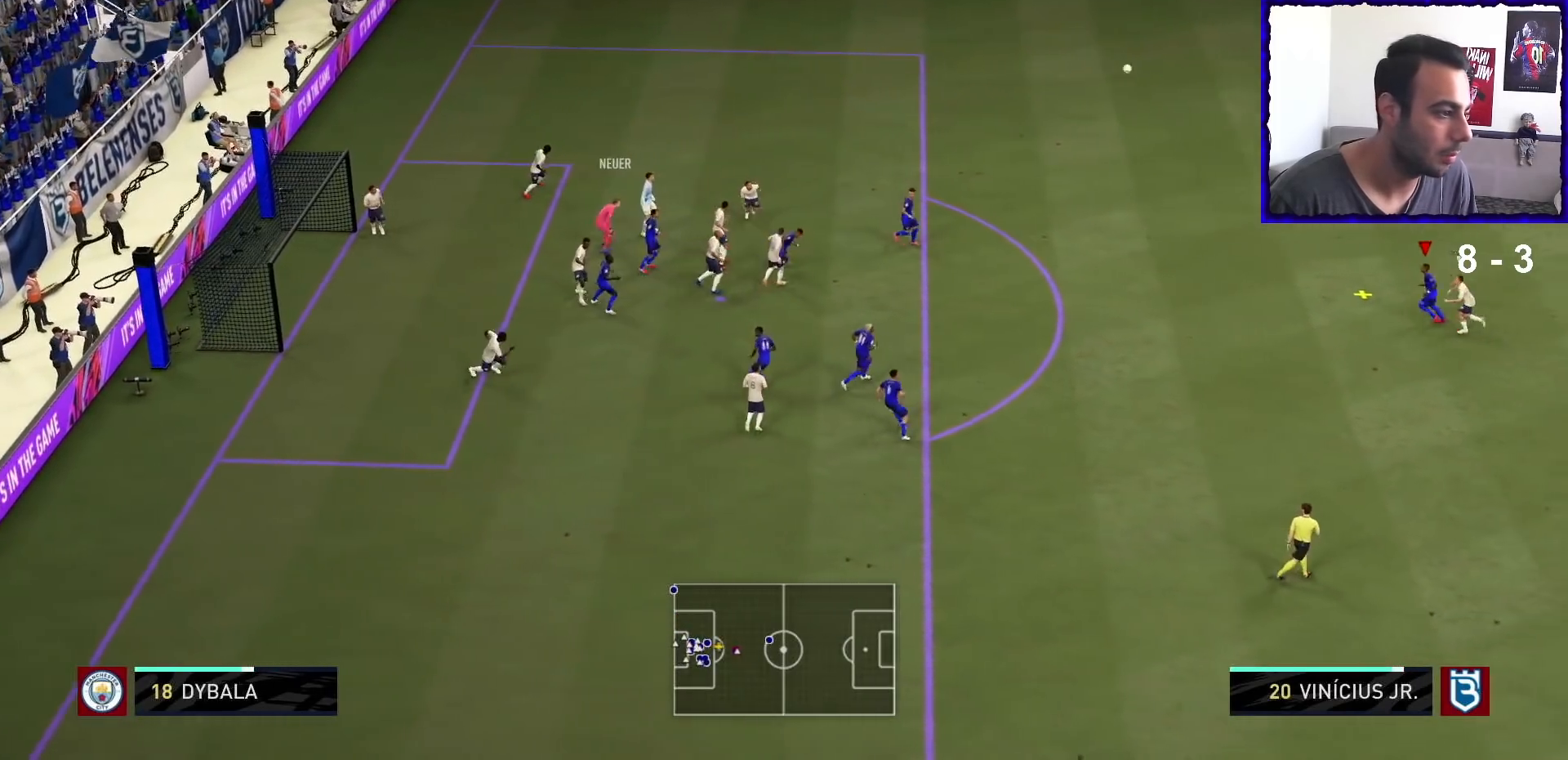
{"buttons": [], "left_stick": "down-left", "right_stick": "center", "events": [[67, "R1", "up"], [100, "CROSS", "down"], [167, "left_stick", "down-left"], [233, "CROSS", "up"]]}
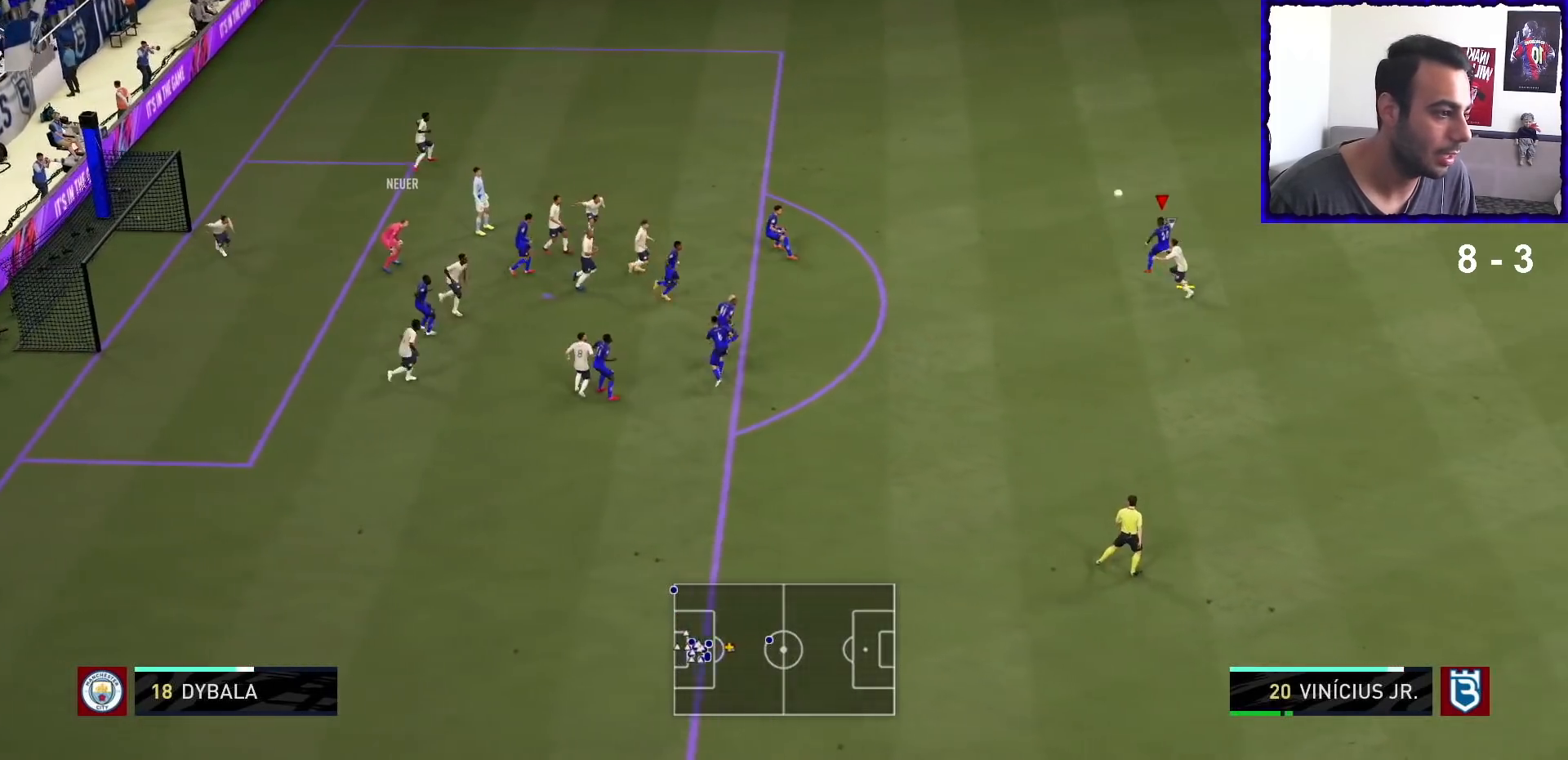
{"buttons": [], "left_stick": "up-right", "right_stick": "center", "events": [[67, "left_stick", "center"], [400, "left_stick", "up-right"]]}
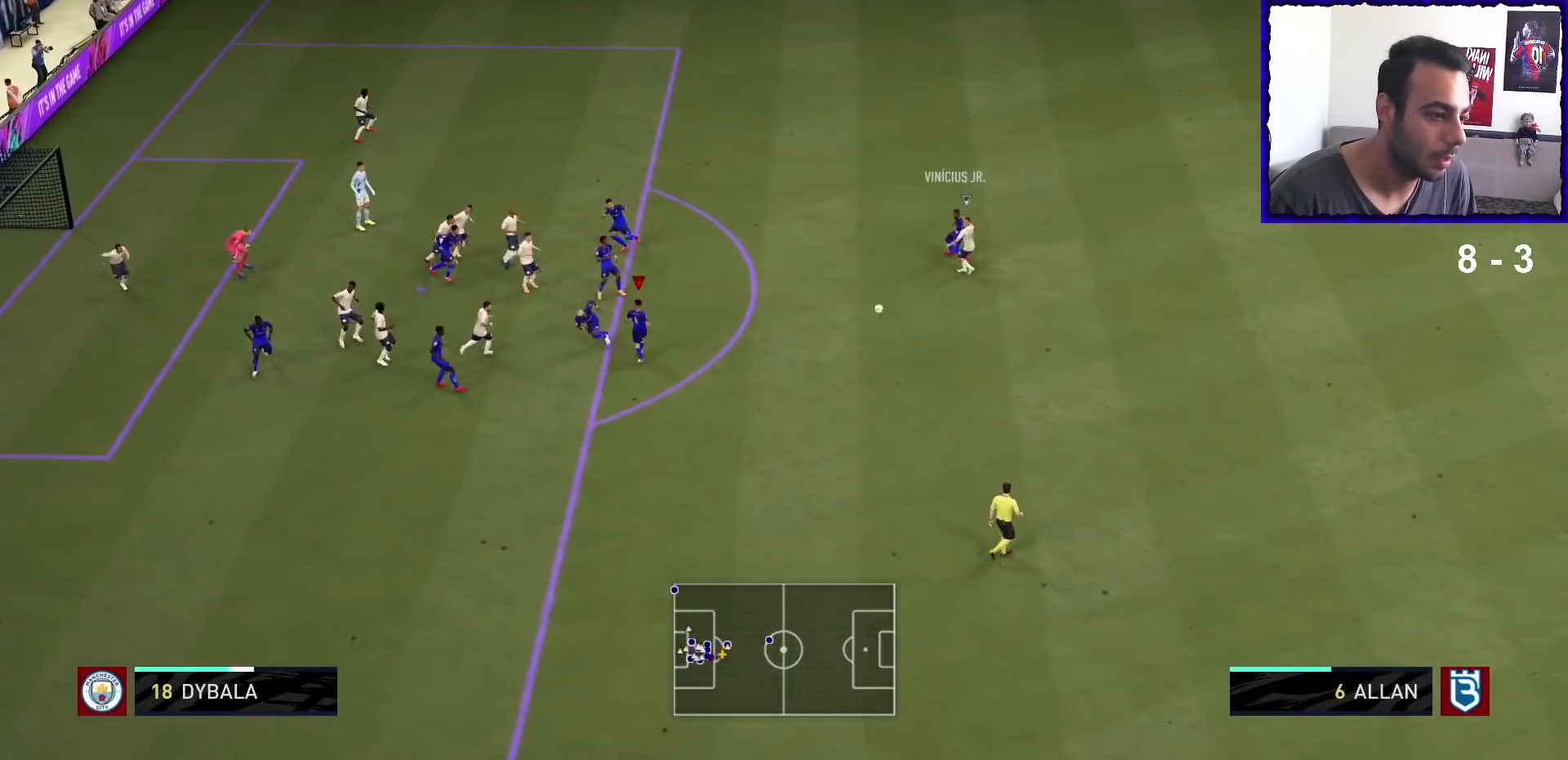
{"buttons": [], "left_stick": "down-right", "right_stick": "center", "events": [[133, "left_stick", "up"], [233, "left_stick", "right"], [300, "left_stick", "down-right"]]}
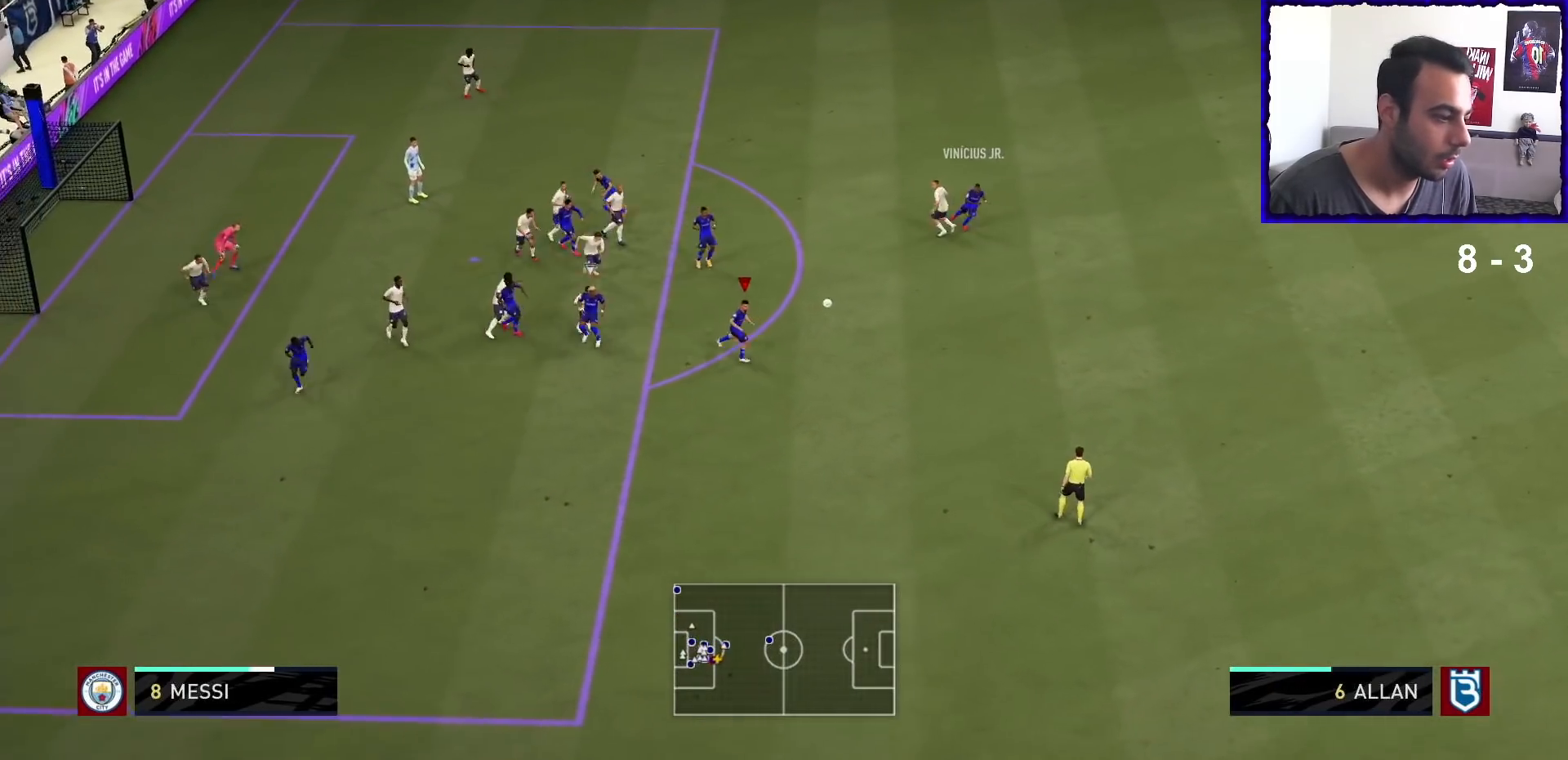
{"buttons": [], "left_stick": "up", "right_stick": "center", "events": [[133, "left_stick", "up"]]}
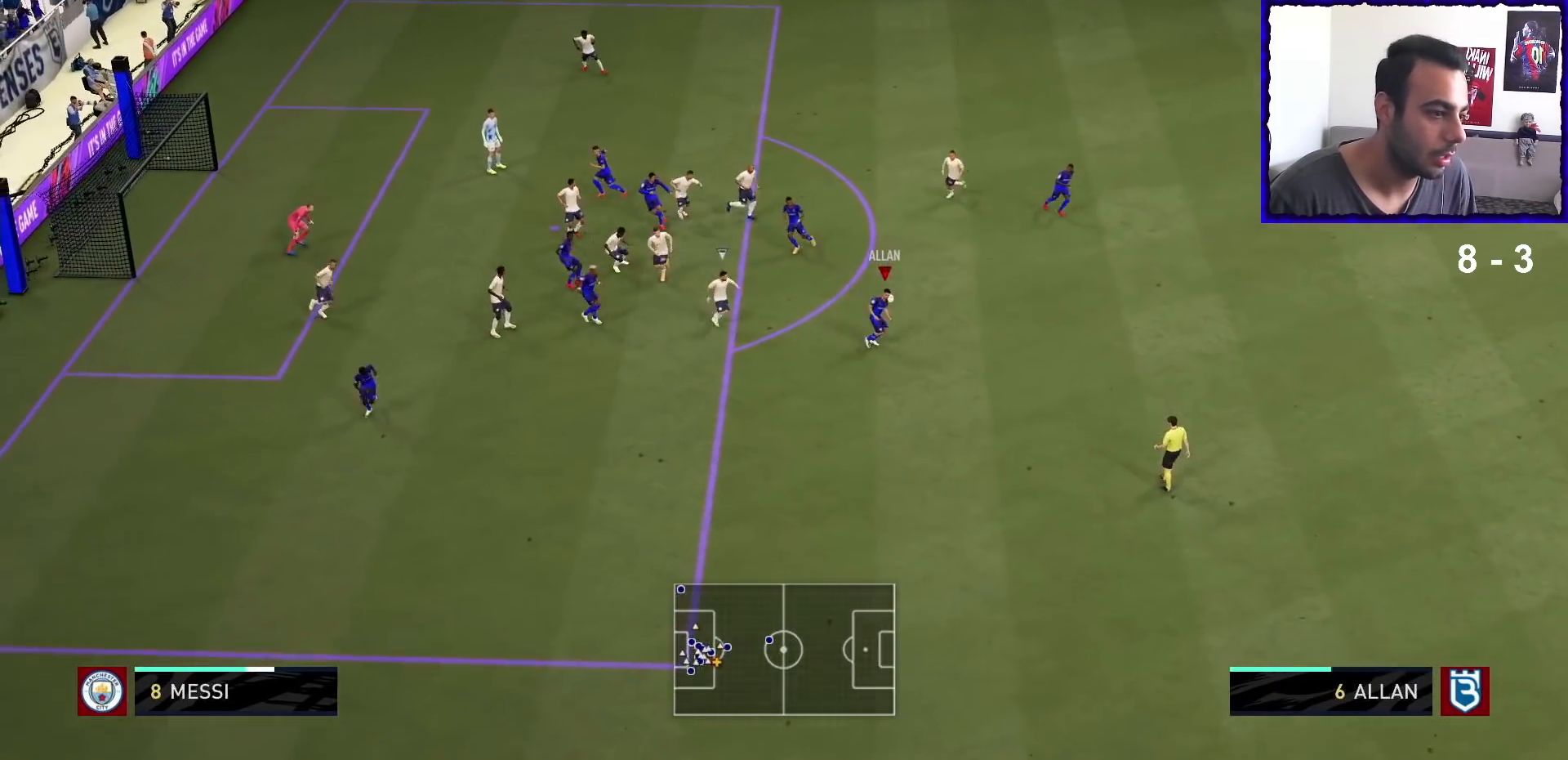
{"buttons": [], "left_stick": "up-left", "right_stick": "center", "events": [[33, "CROSS", "down"], [133, "CROSS", "up"], [367, "left_stick", "up-left"]]}
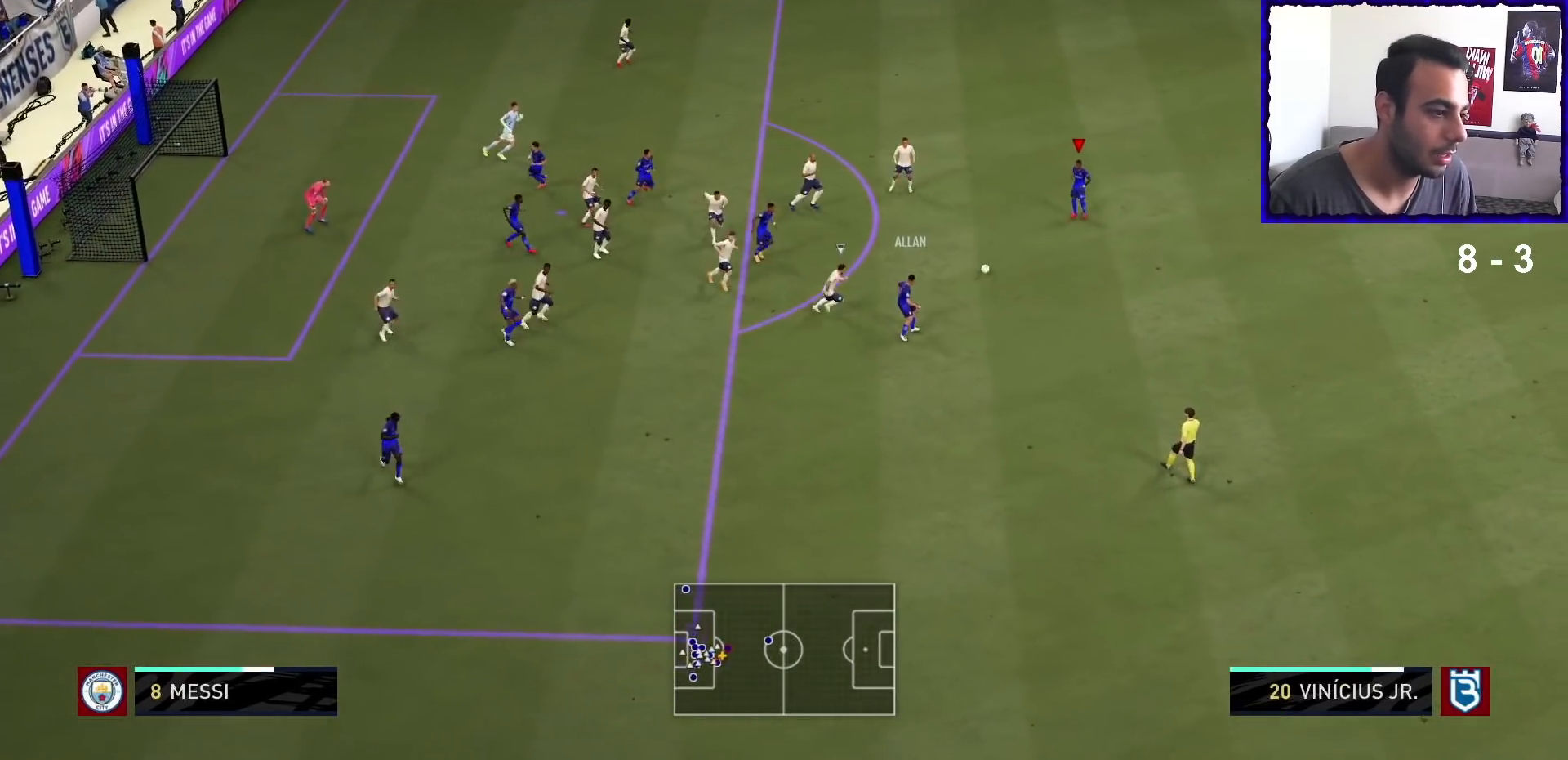
{"buttons": [], "left_stick": "up", "right_stick": "center", "events": [[67, "left_stick", "up"]]}
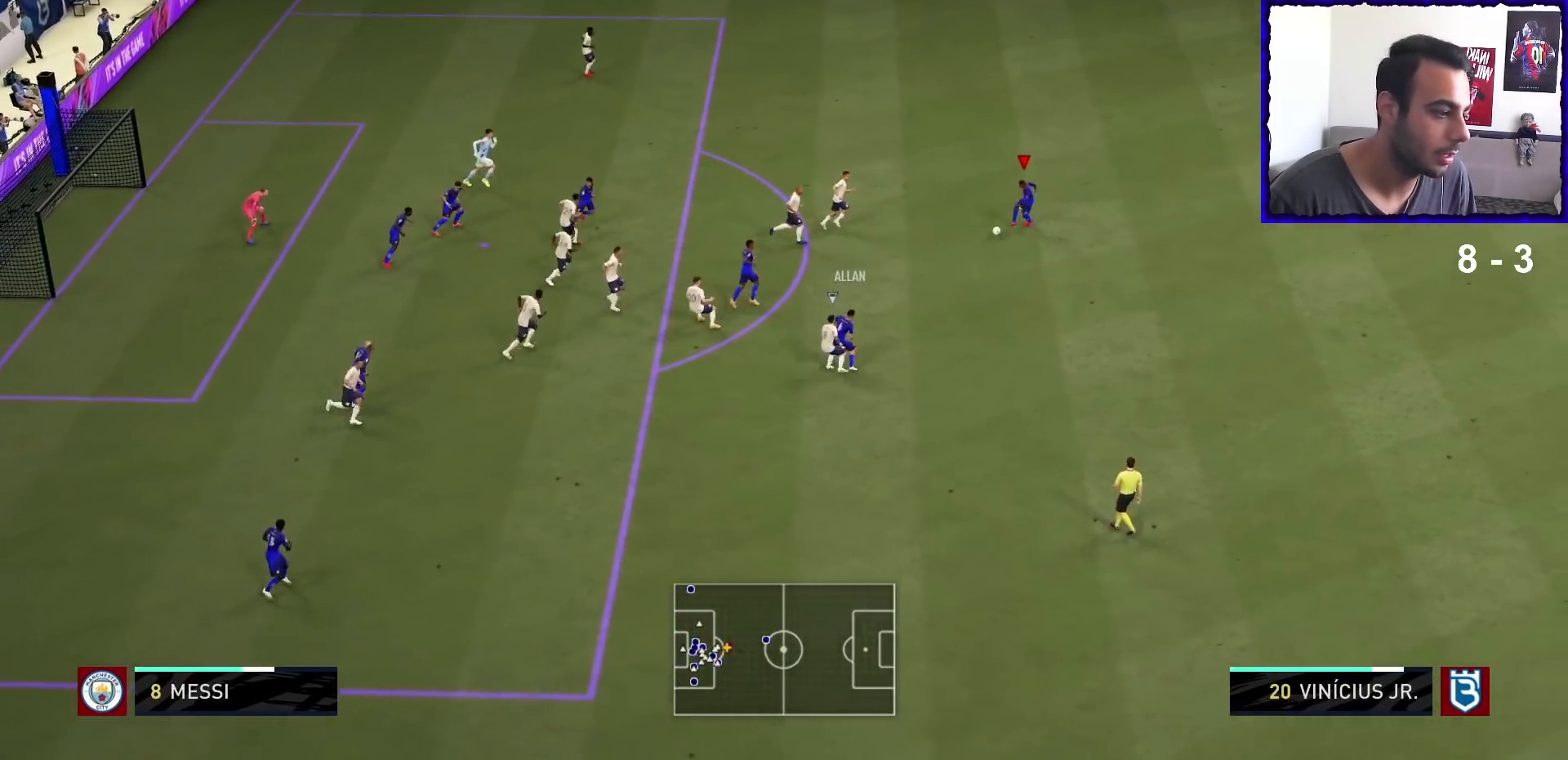
{"buttons": ["R2"], "left_stick": "down", "right_stick": "center", "events": [[433, "left_stick", "down-right"], [467, "R2", "down"], [500, "left_stick", "down"]]}
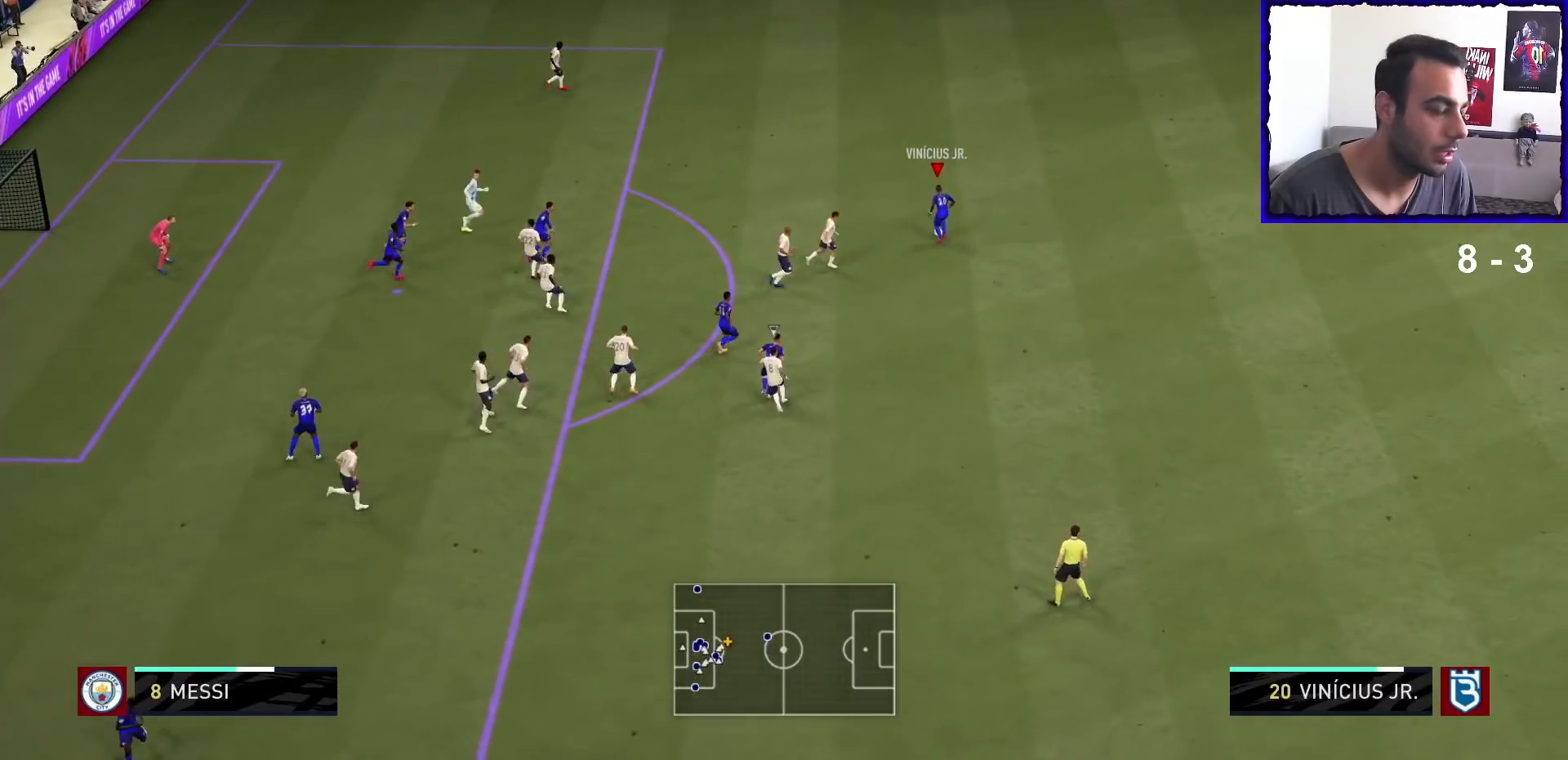
{"buttons": [], "left_stick": "down", "right_stick": "center", "events": [[67, "R2", "up"]]}
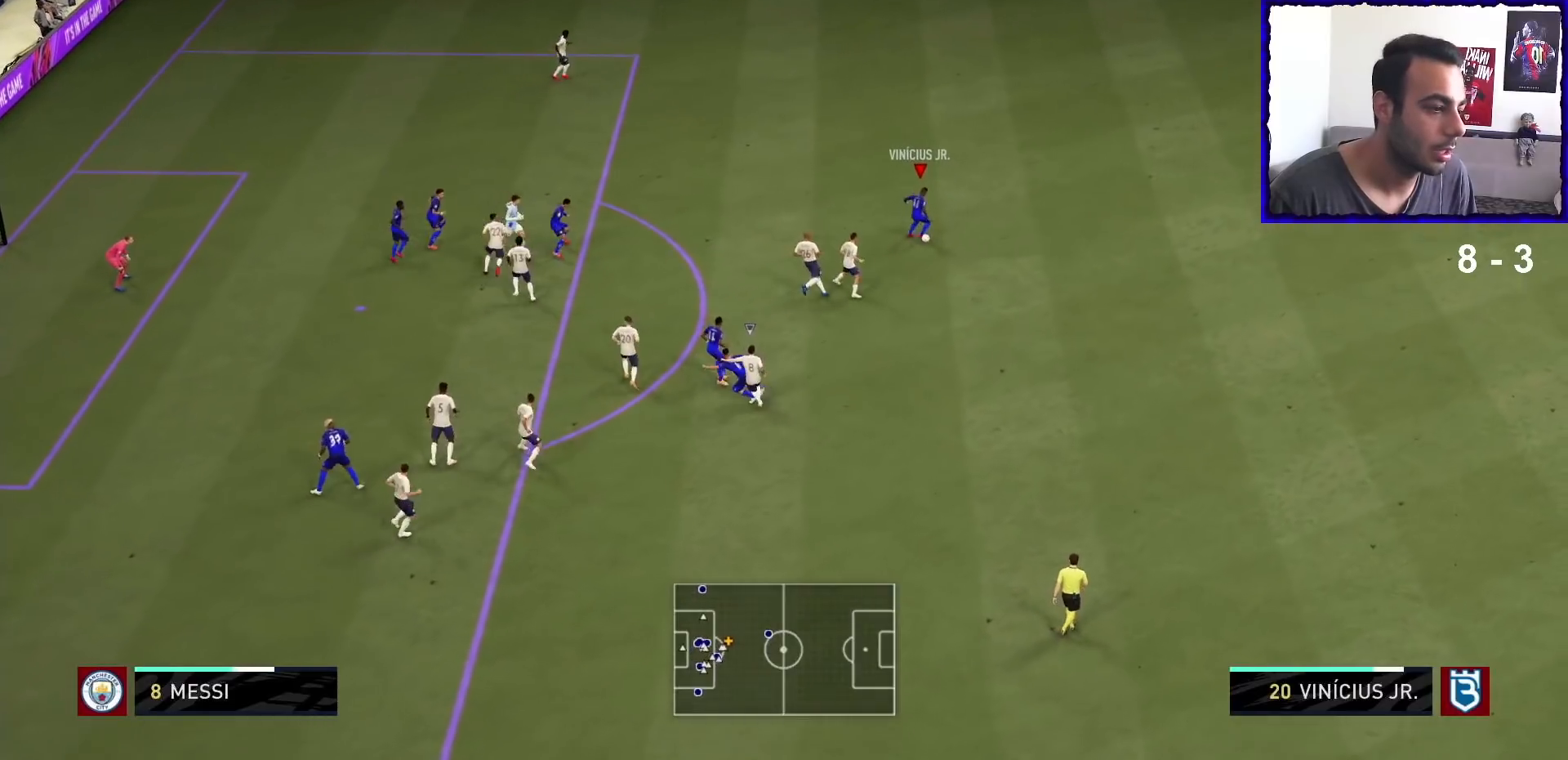
{"buttons": [], "left_stick": "right", "right_stick": "center", "events": [[100, "left_stick", "down-right"], [467, "left_stick", "right"]]}
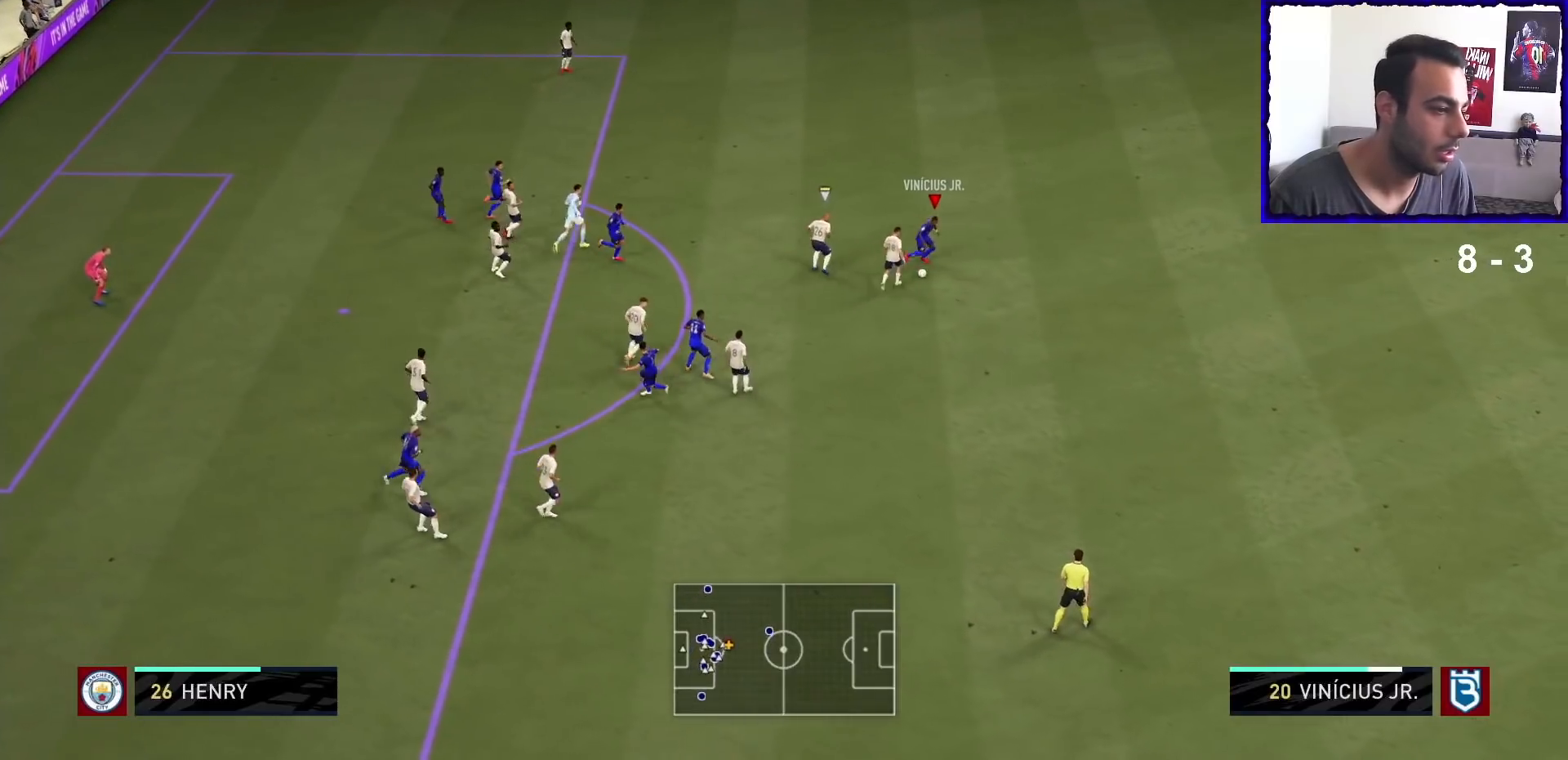
{"buttons": [], "left_stick": "up-right", "right_stick": "center", "events": [[33, "left_stick", "up-right"]]}
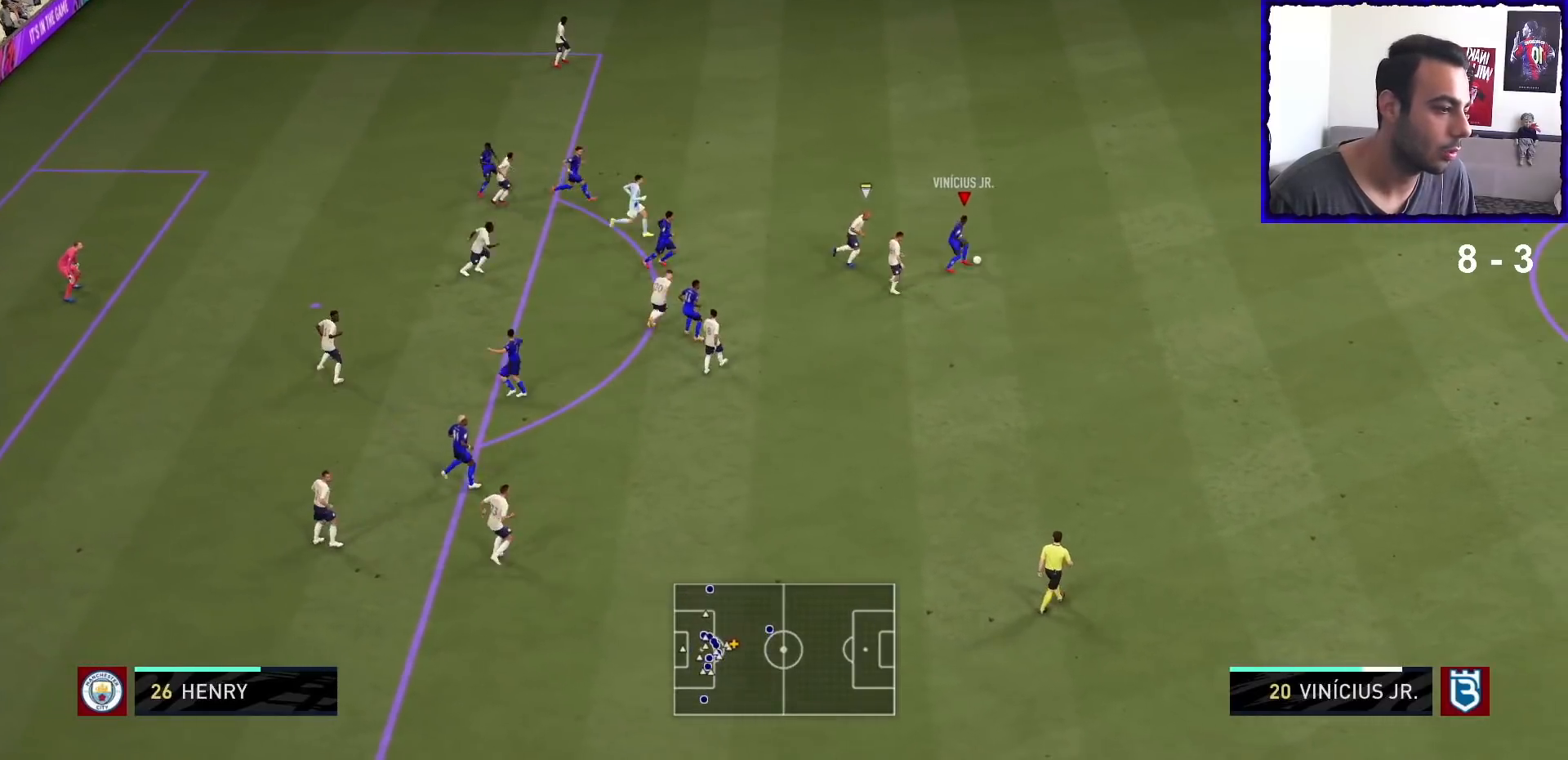
{"buttons": [], "left_stick": "up-right", "right_stick": "center", "events": [[267, "CROSS", "down"], [400, "CROSS", "up"]]}
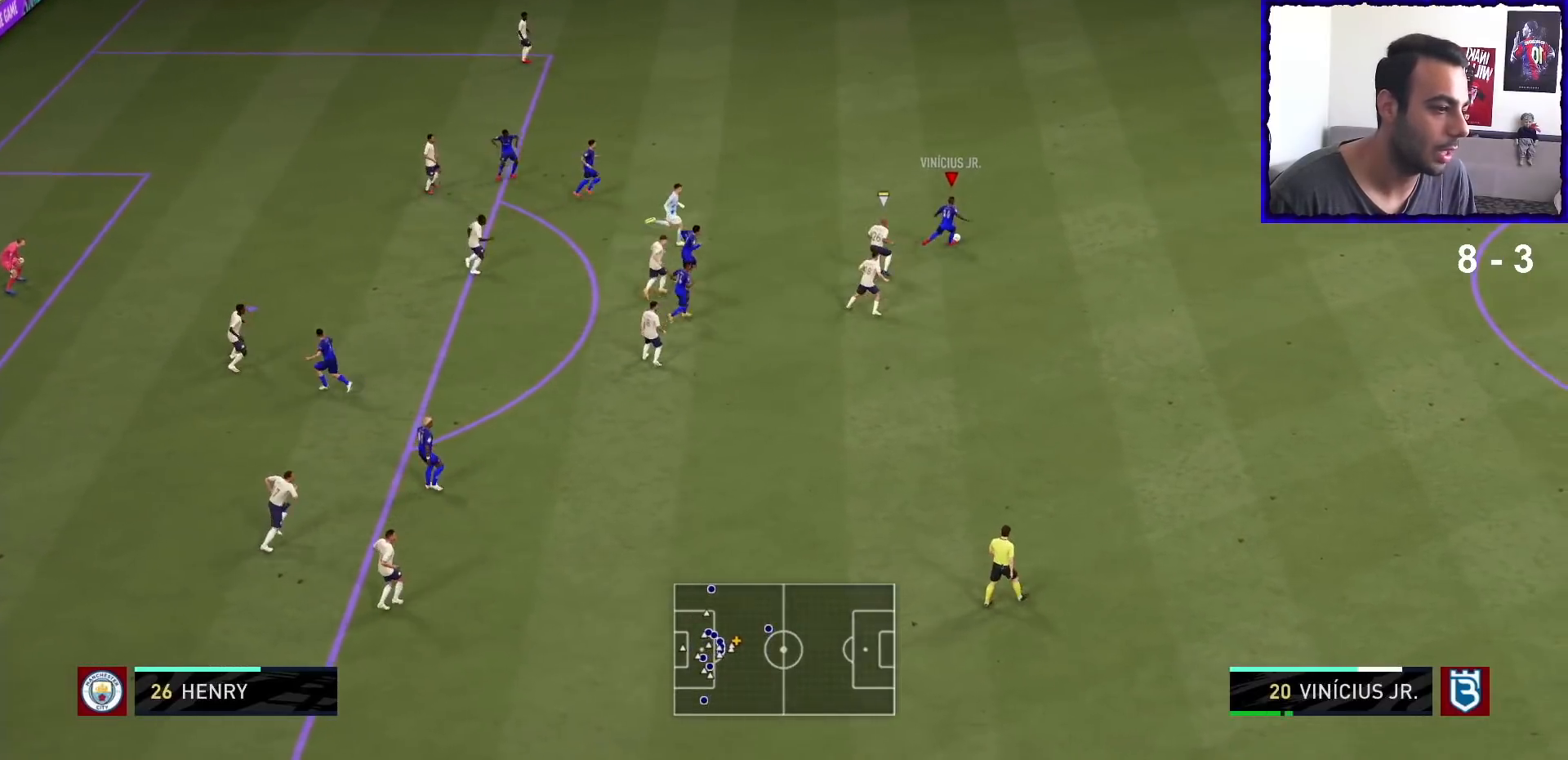
{"buttons": [], "left_stick": "up-left", "right_stick": "center", "events": [[33, "left_stick", "center"], [167, "R1", "down"], [333, "left_stick", "up-left"], [367, "R1", "up"]]}
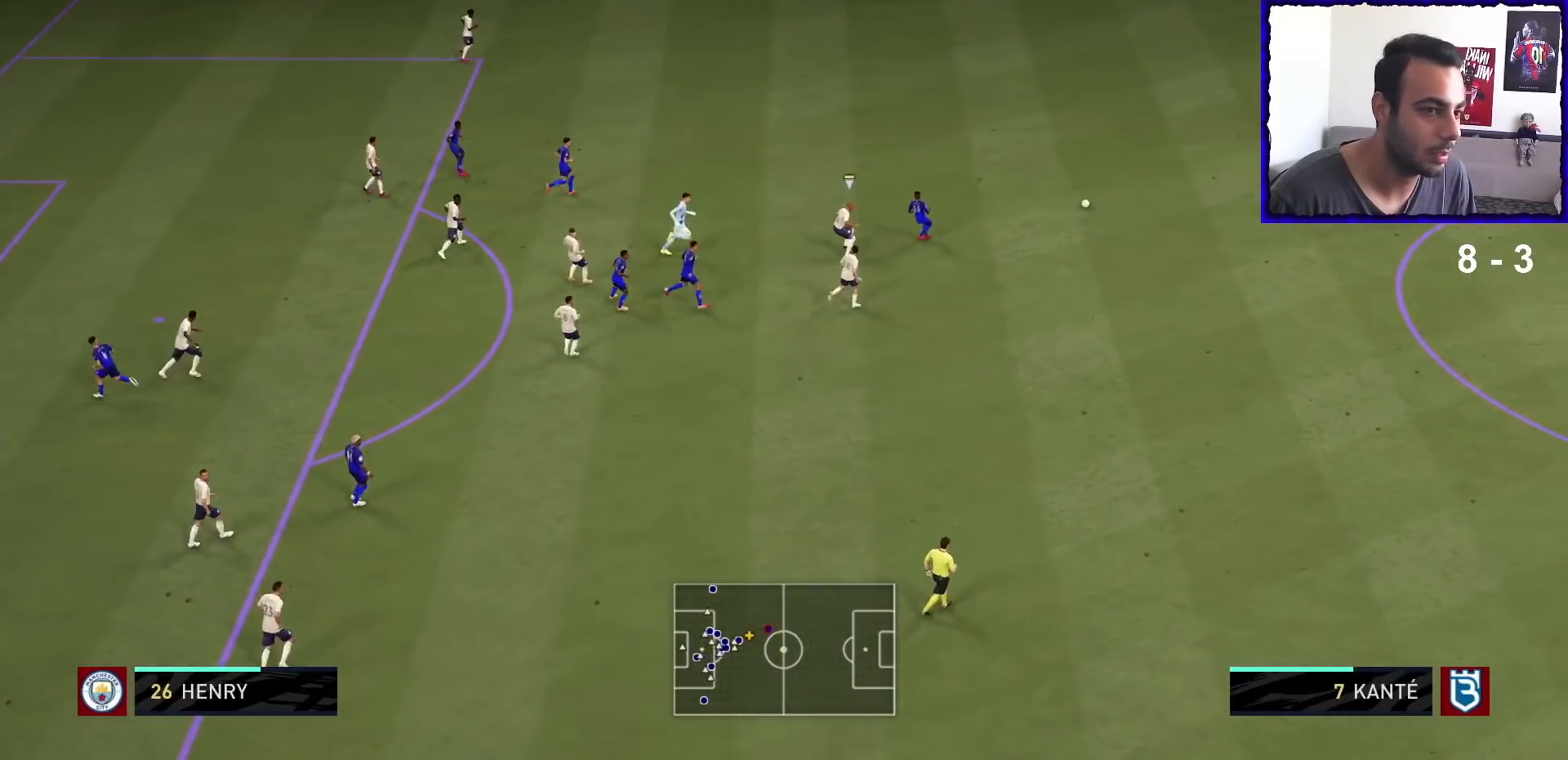
{"buttons": [], "left_stick": "up-left", "right_stick": "center", "events": [[267, "R1", "down"], [333, "R1", "up"]]}
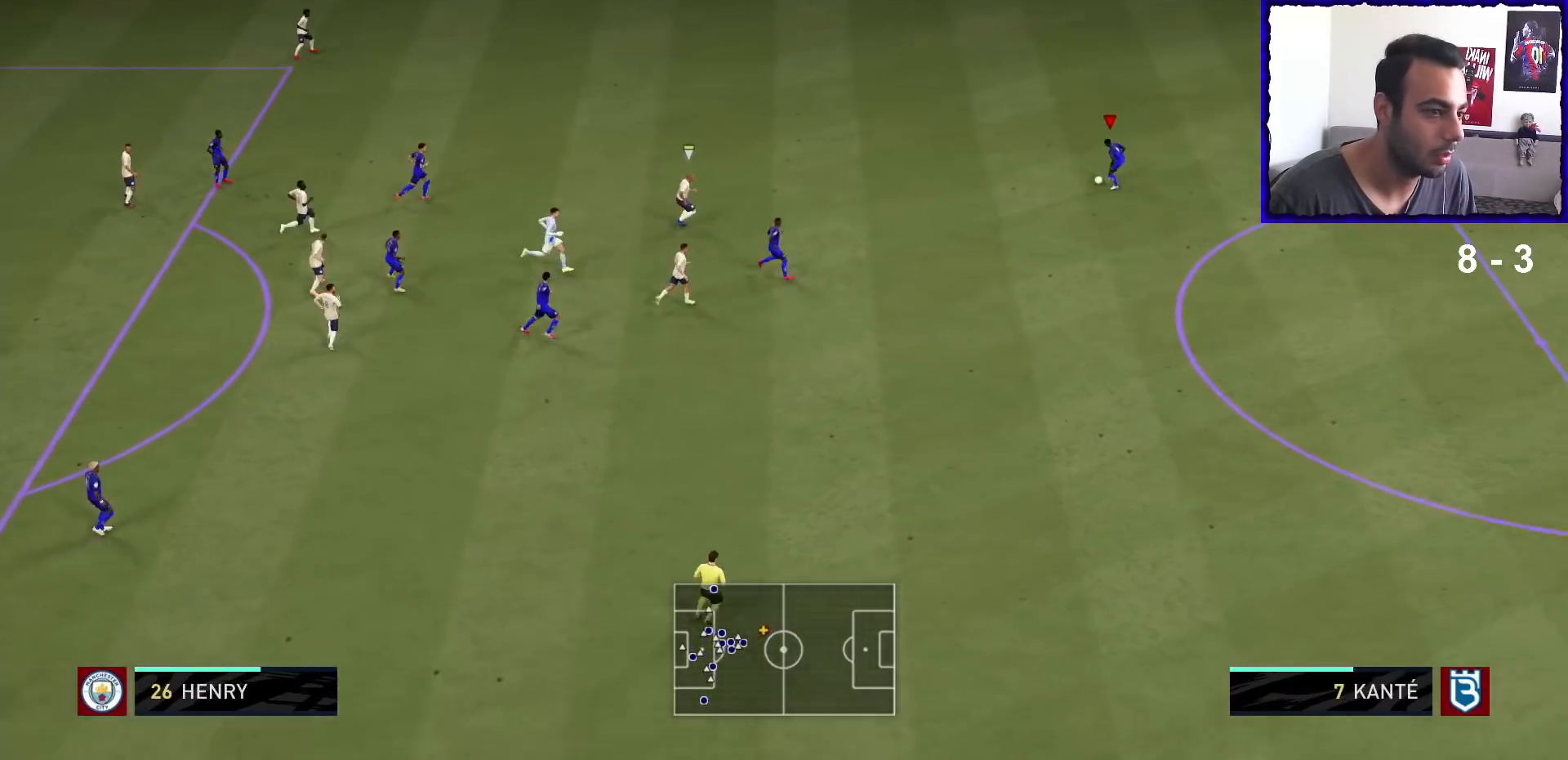
{"buttons": ["R1"], "left_stick": "up-left", "right_stick": "center", "events": [[467, "R1", "down"]]}
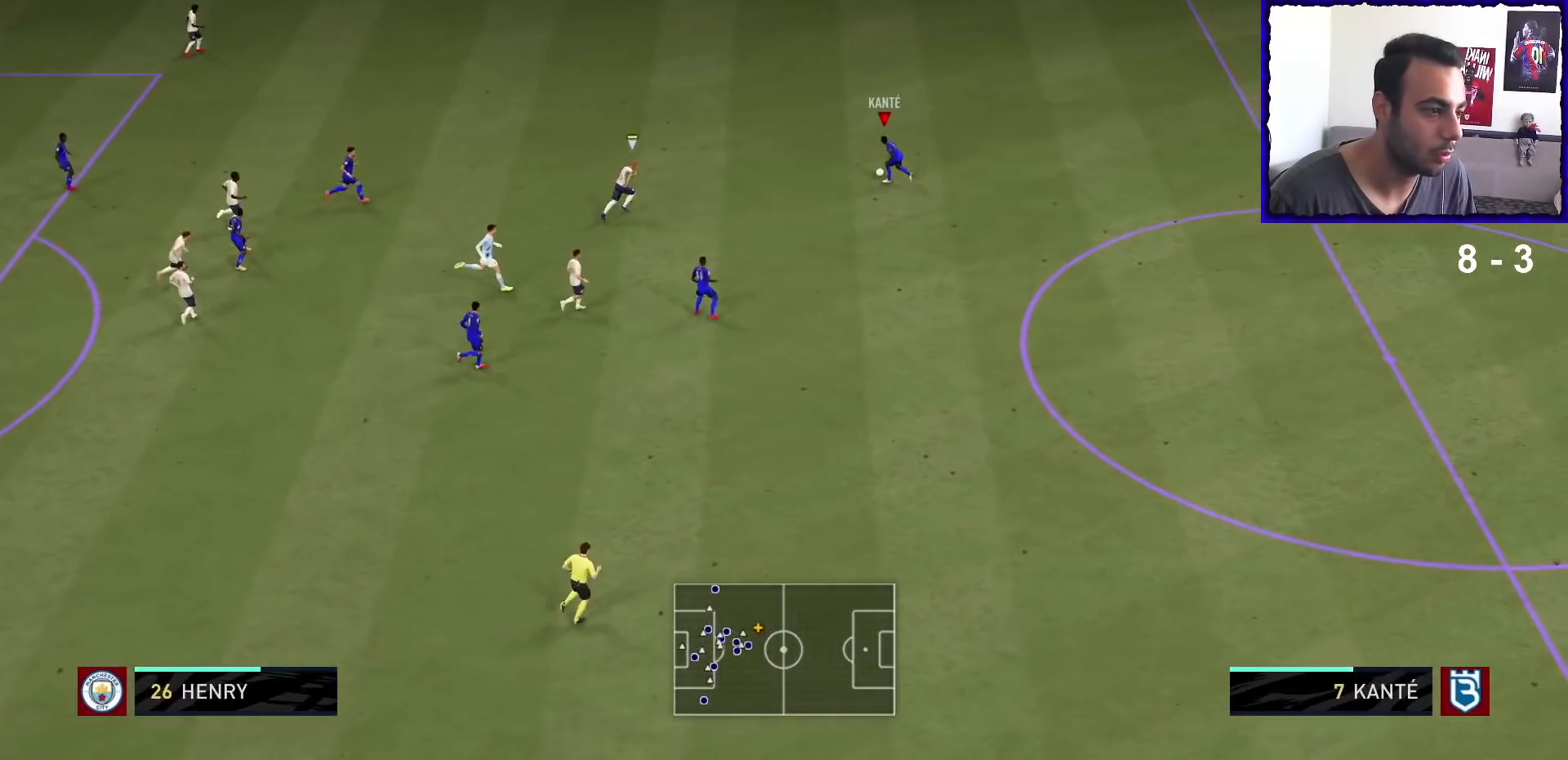
{"buttons": ["R1"], "left_stick": "up-left", "right_stick": "center", "events": []}
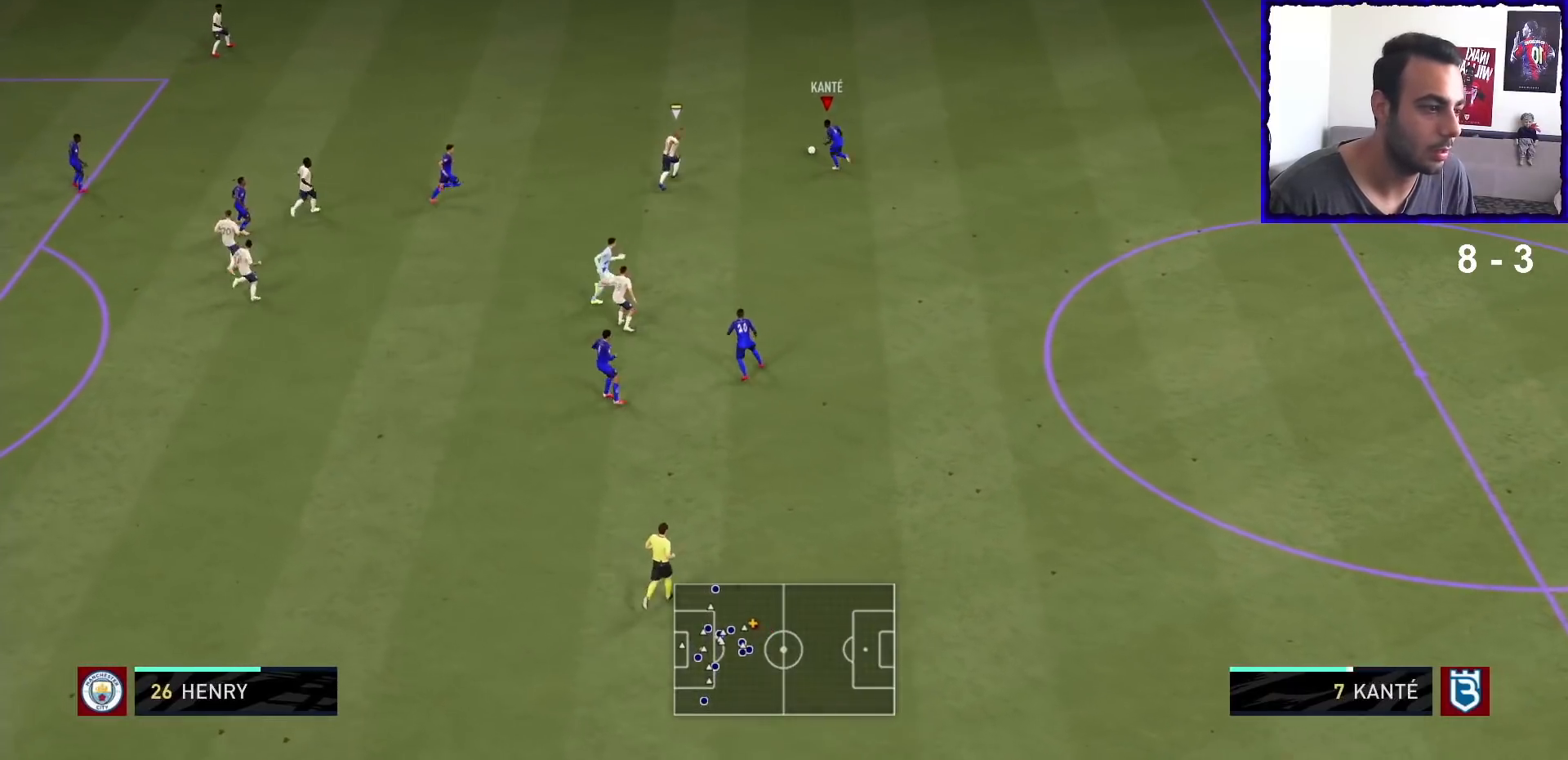
{"buttons": [], "left_stick": "center", "right_stick": "up-right", "events": [[33, "R1", "up"], [67, "right_stick", "up-right"], [167, "left_stick", "center"]]}